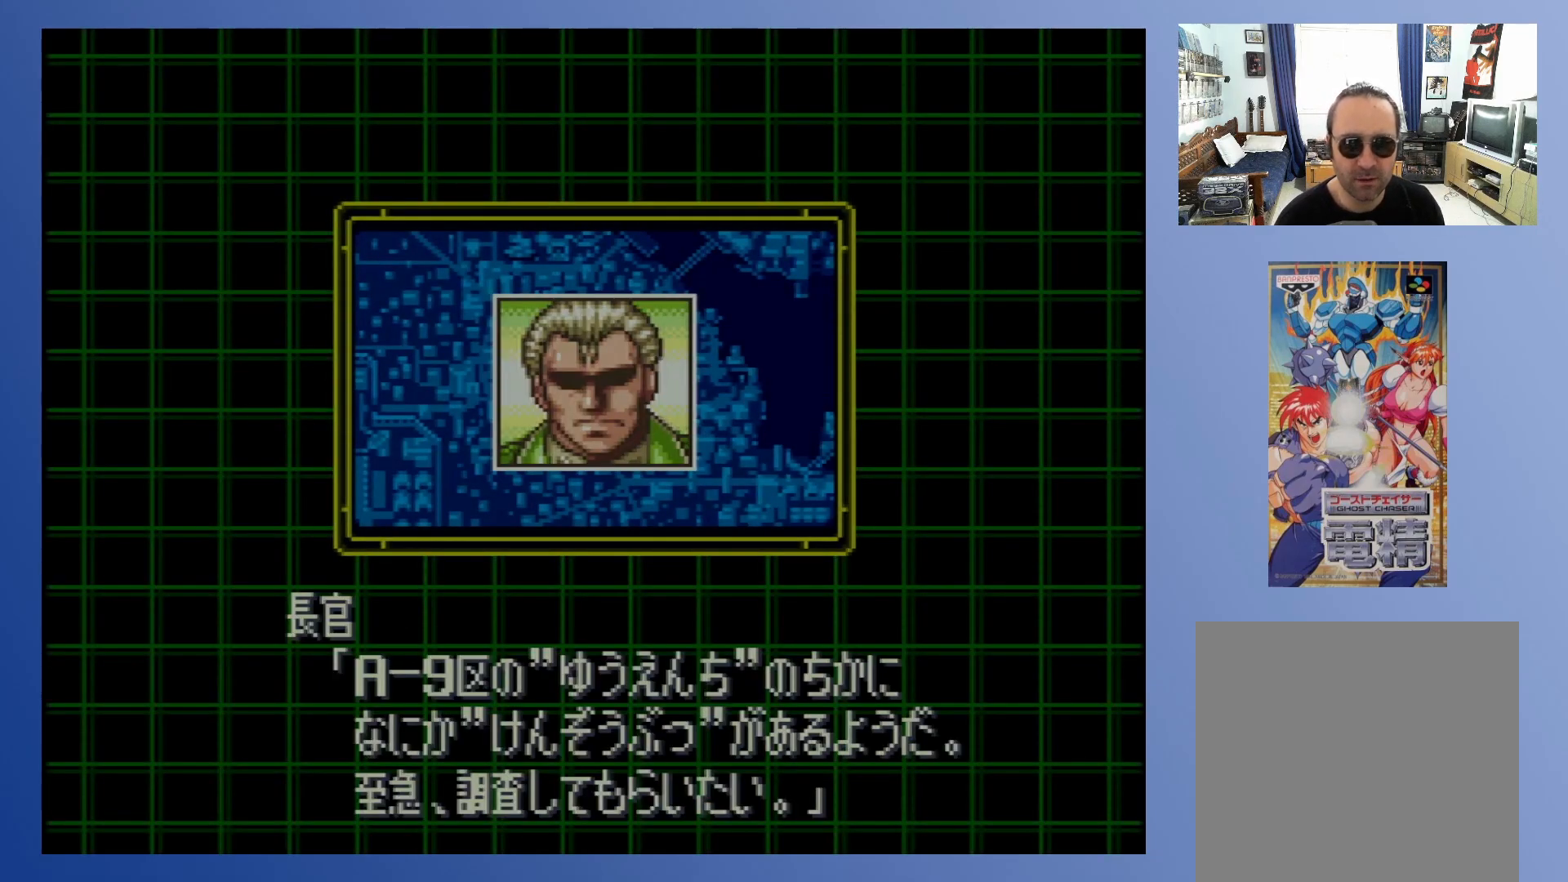
Gameplay with a controller (Xbox layout); each line is a JSON object with the inputs held at the frame after it. "events" lists button and stick changes between this image and that frame as [ms after this image, input, new state], when the widget could be followed in between. Not read: L3 R3 left_stick right_stick.
{"buttons": [], "events": [[283, "A", "down"], [433, "A", "up"]]}
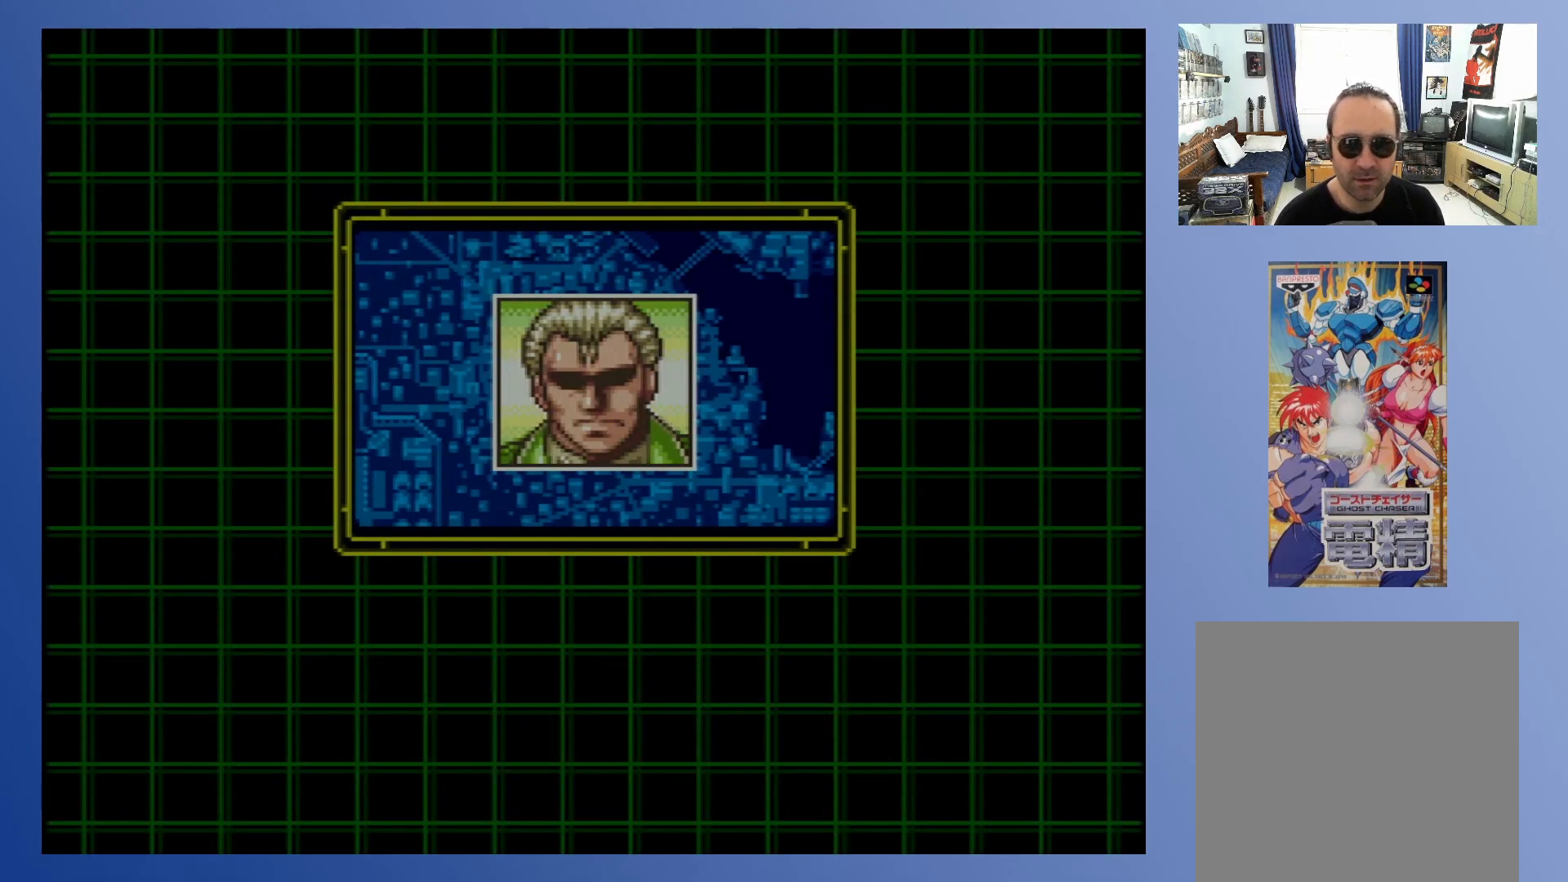
{"buttons": [], "events": []}
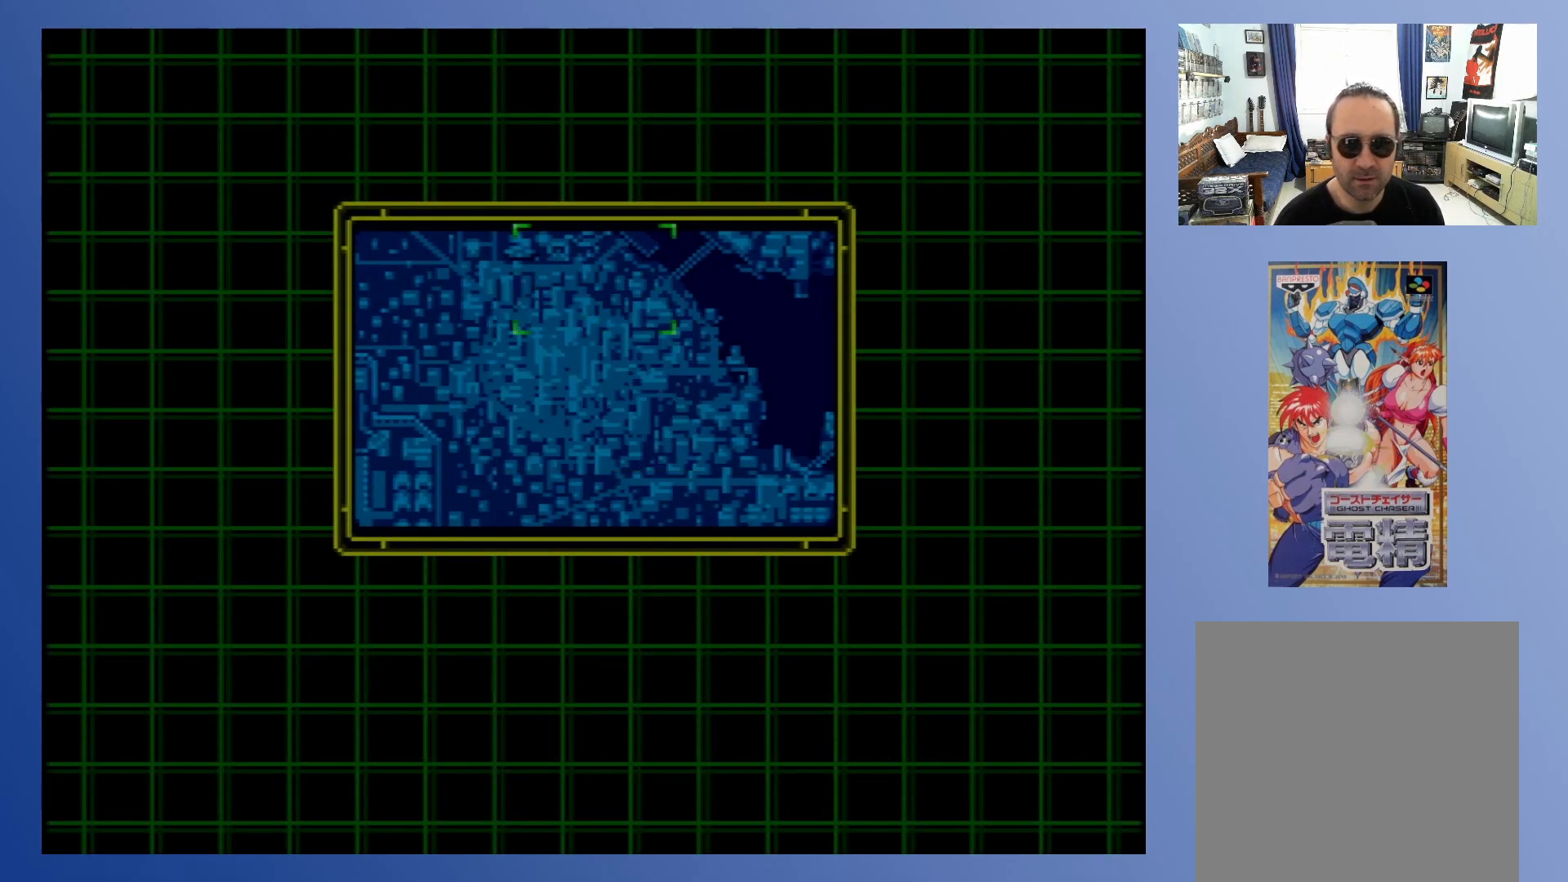
{"buttons": ["A"], "events": [[400, "A", "down"]]}
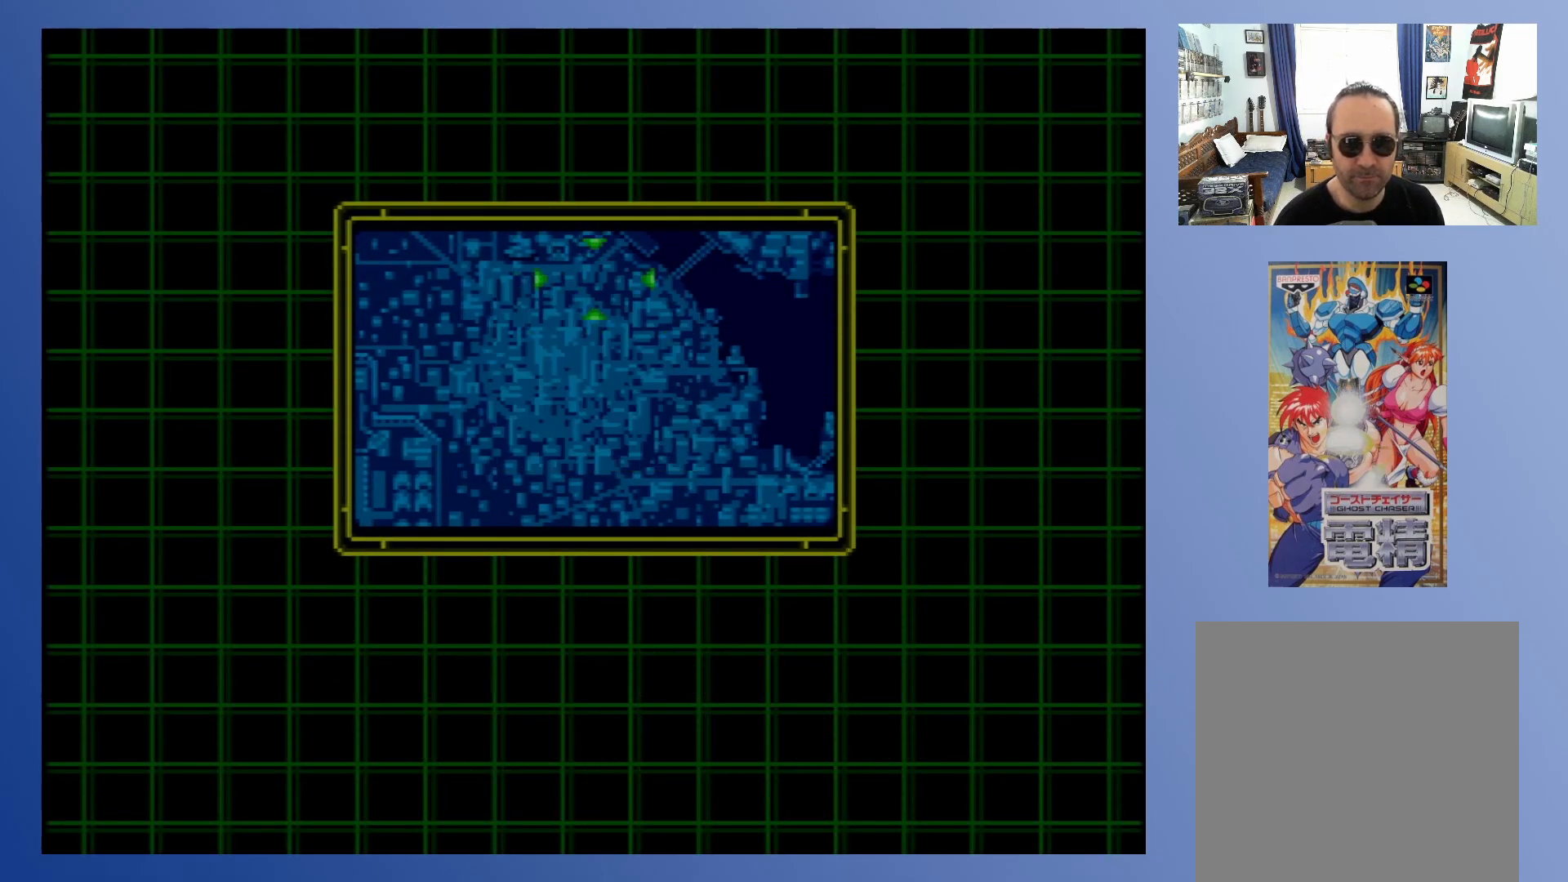
{"buttons": [], "events": [[17, "A", "up"]]}
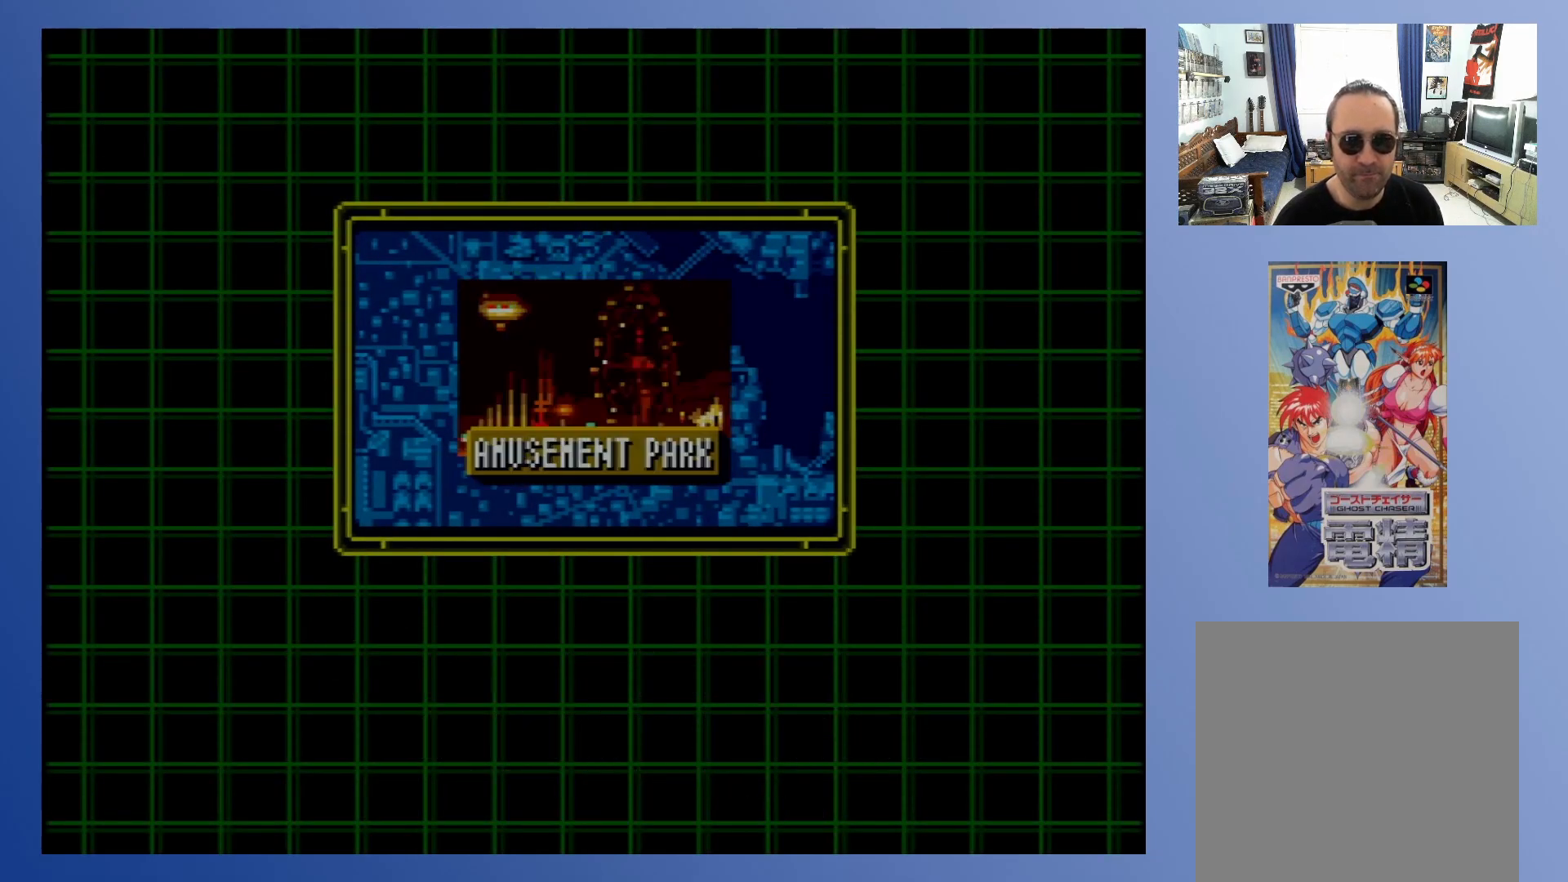
{"buttons": ["A"], "events": [[33, "A", "down"], [200, "A", "up"], [450, "A", "down"]]}
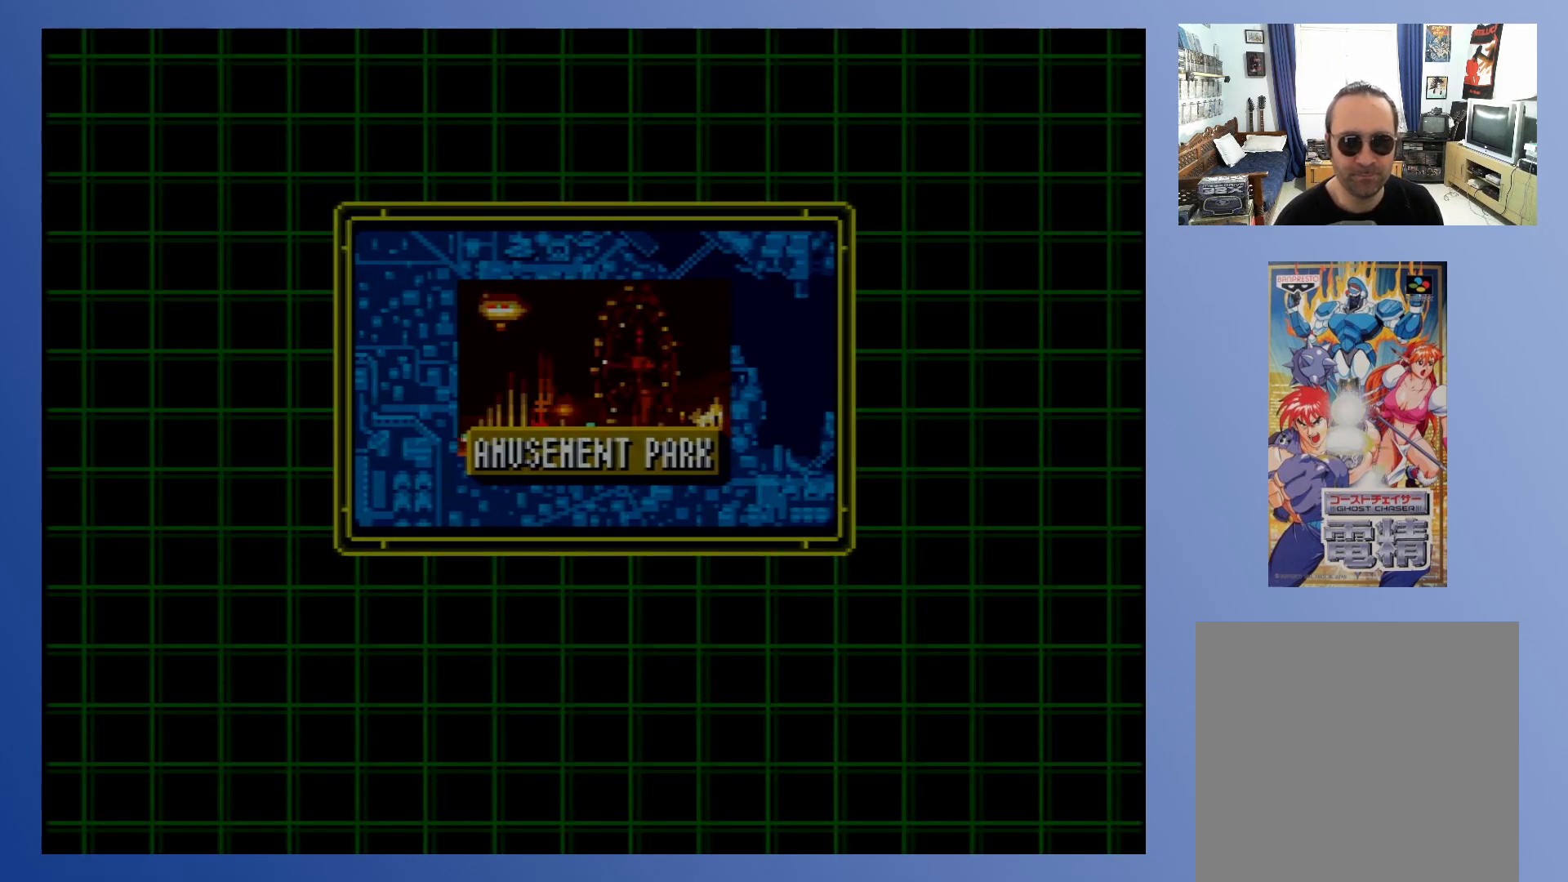
{"buttons": [], "events": [[150, "A", "up"]]}
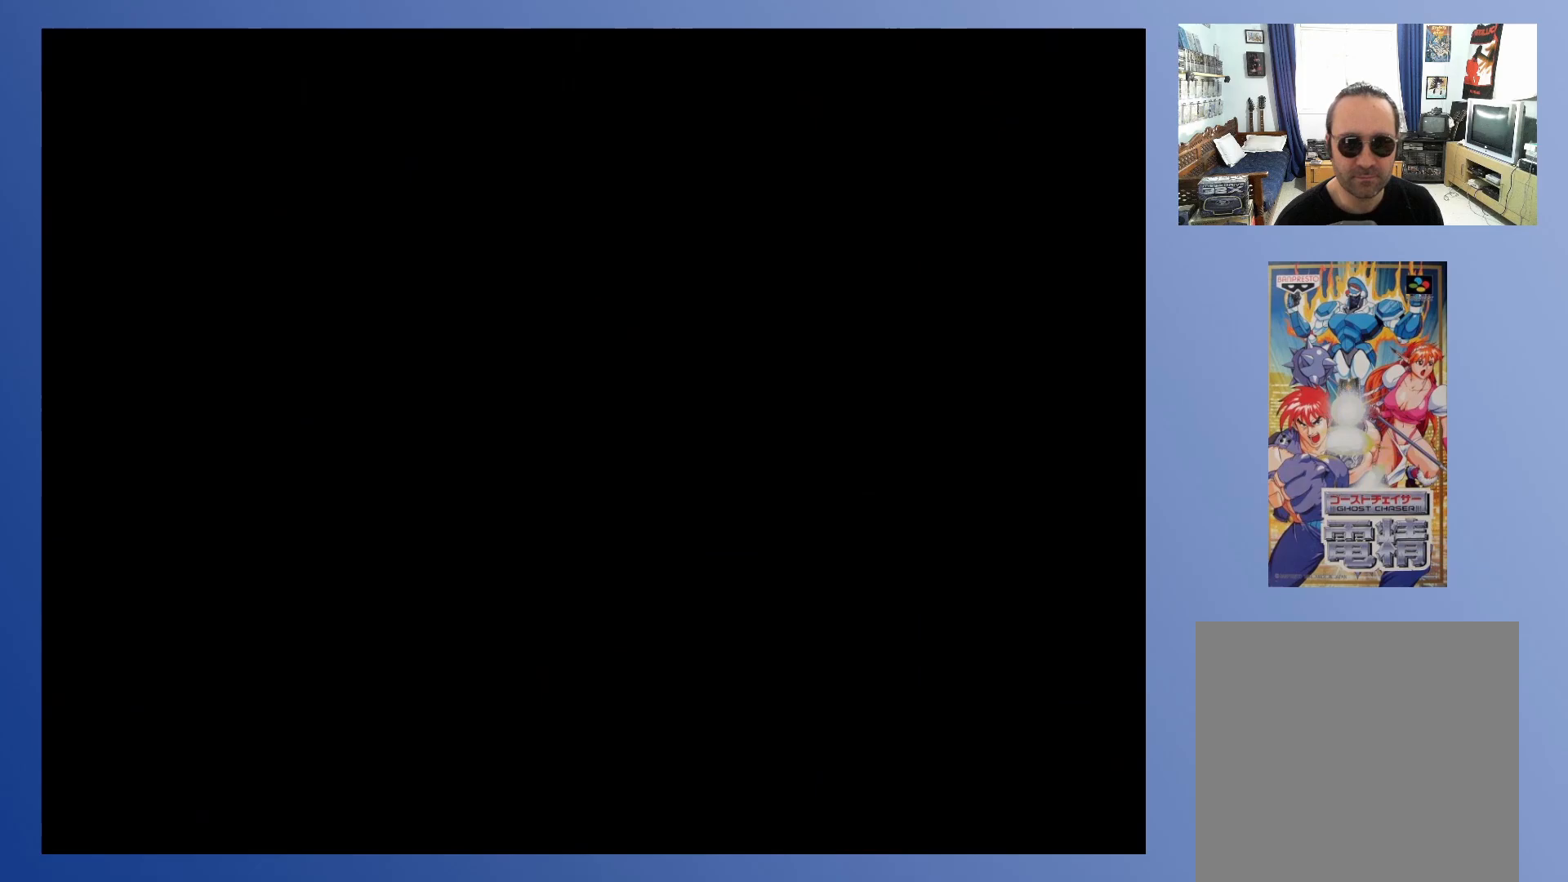
{"buttons": [], "events": []}
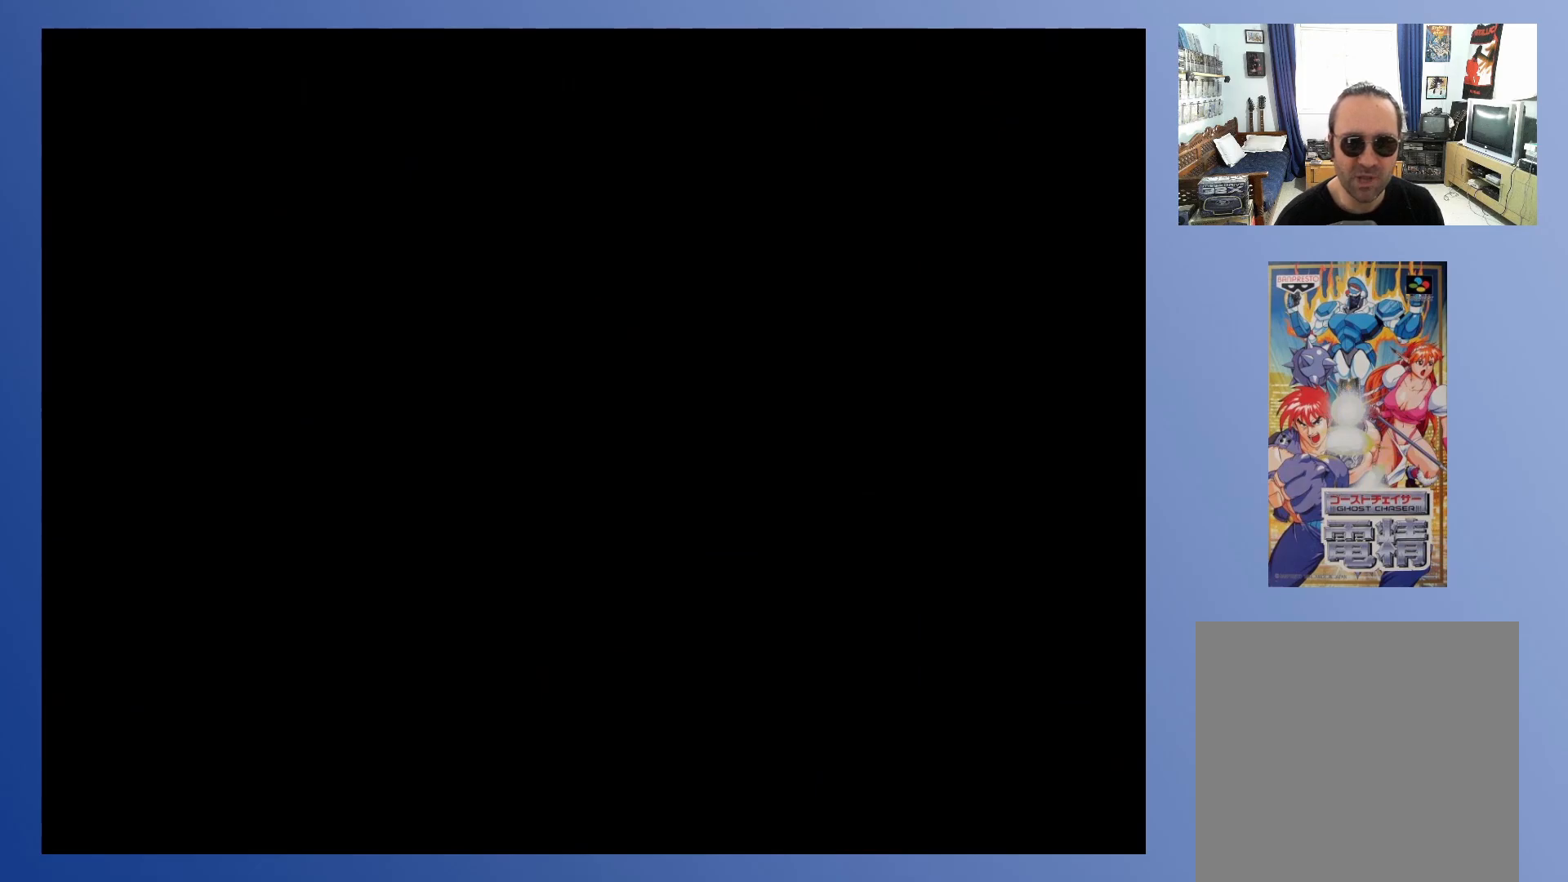
{"buttons": [], "events": []}
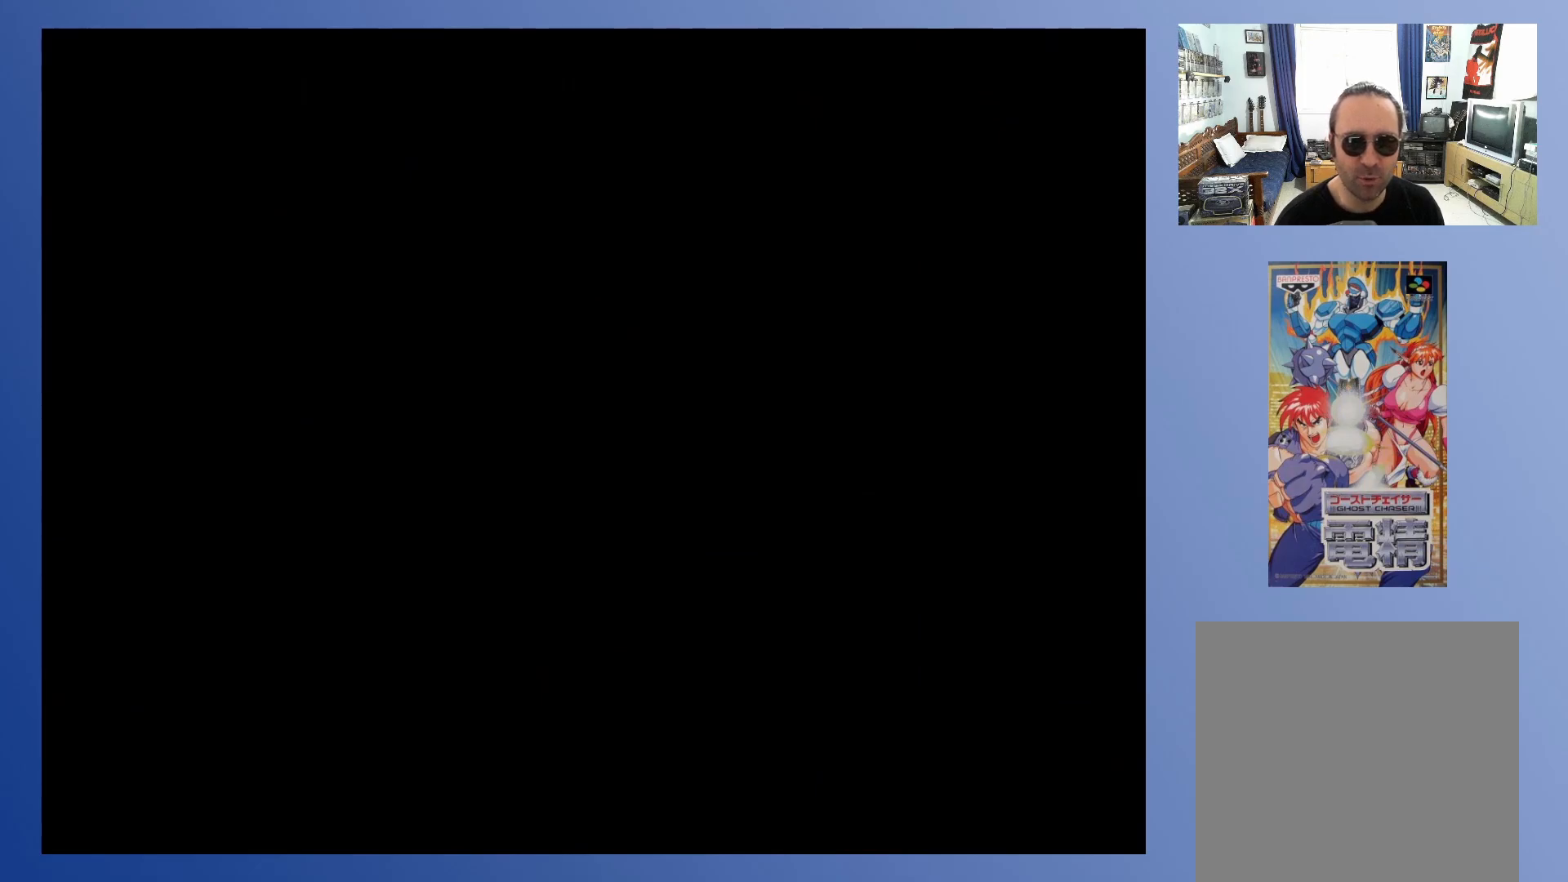
{"buttons": [], "events": []}
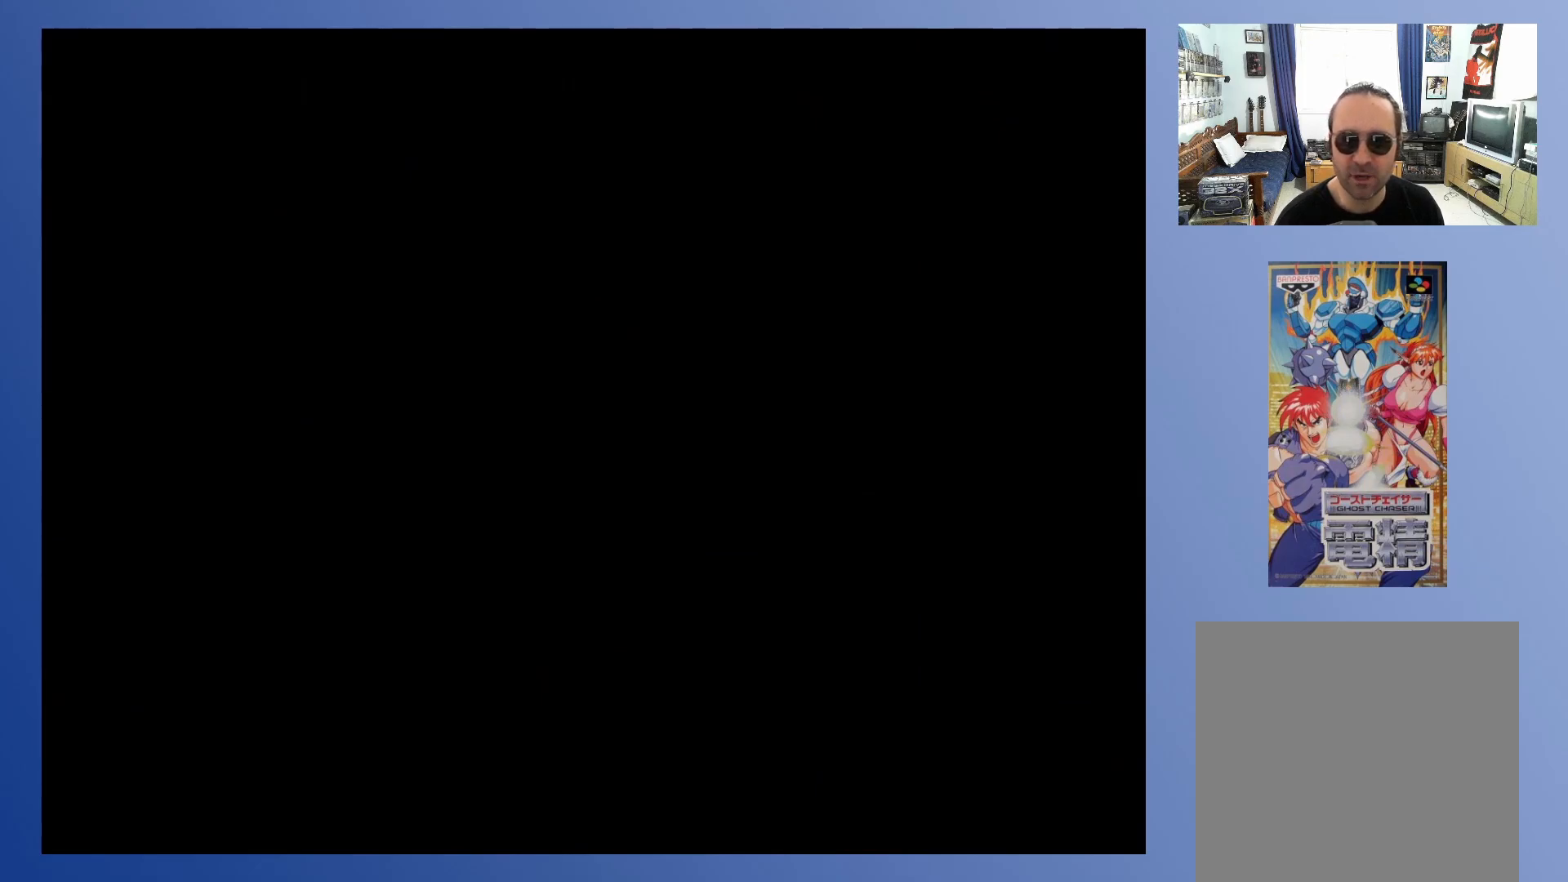
{"buttons": [], "events": []}
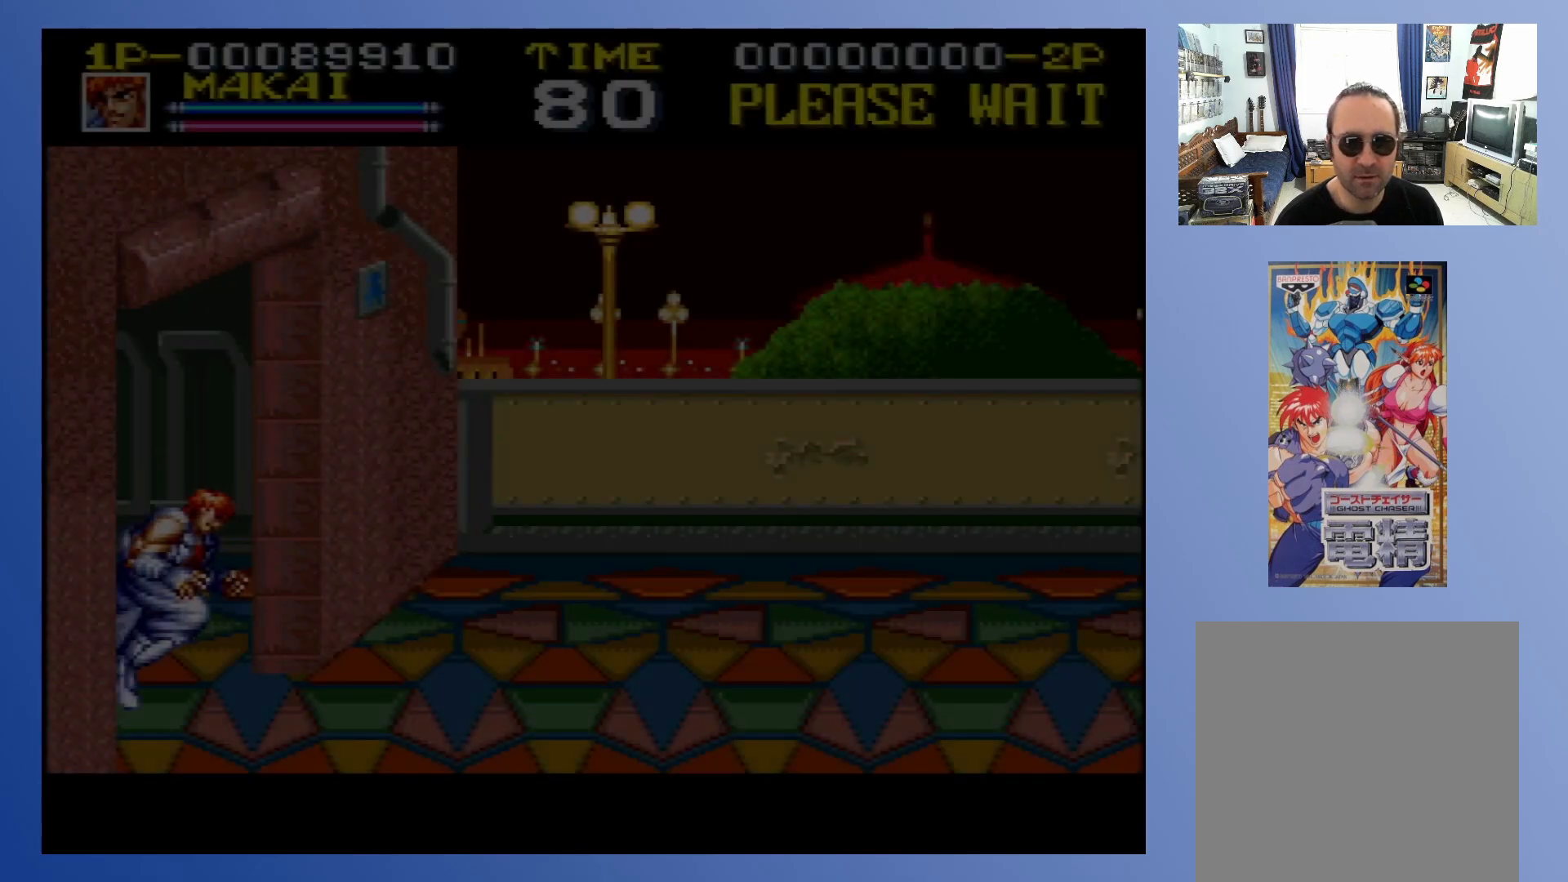
{"buttons": [], "events": []}
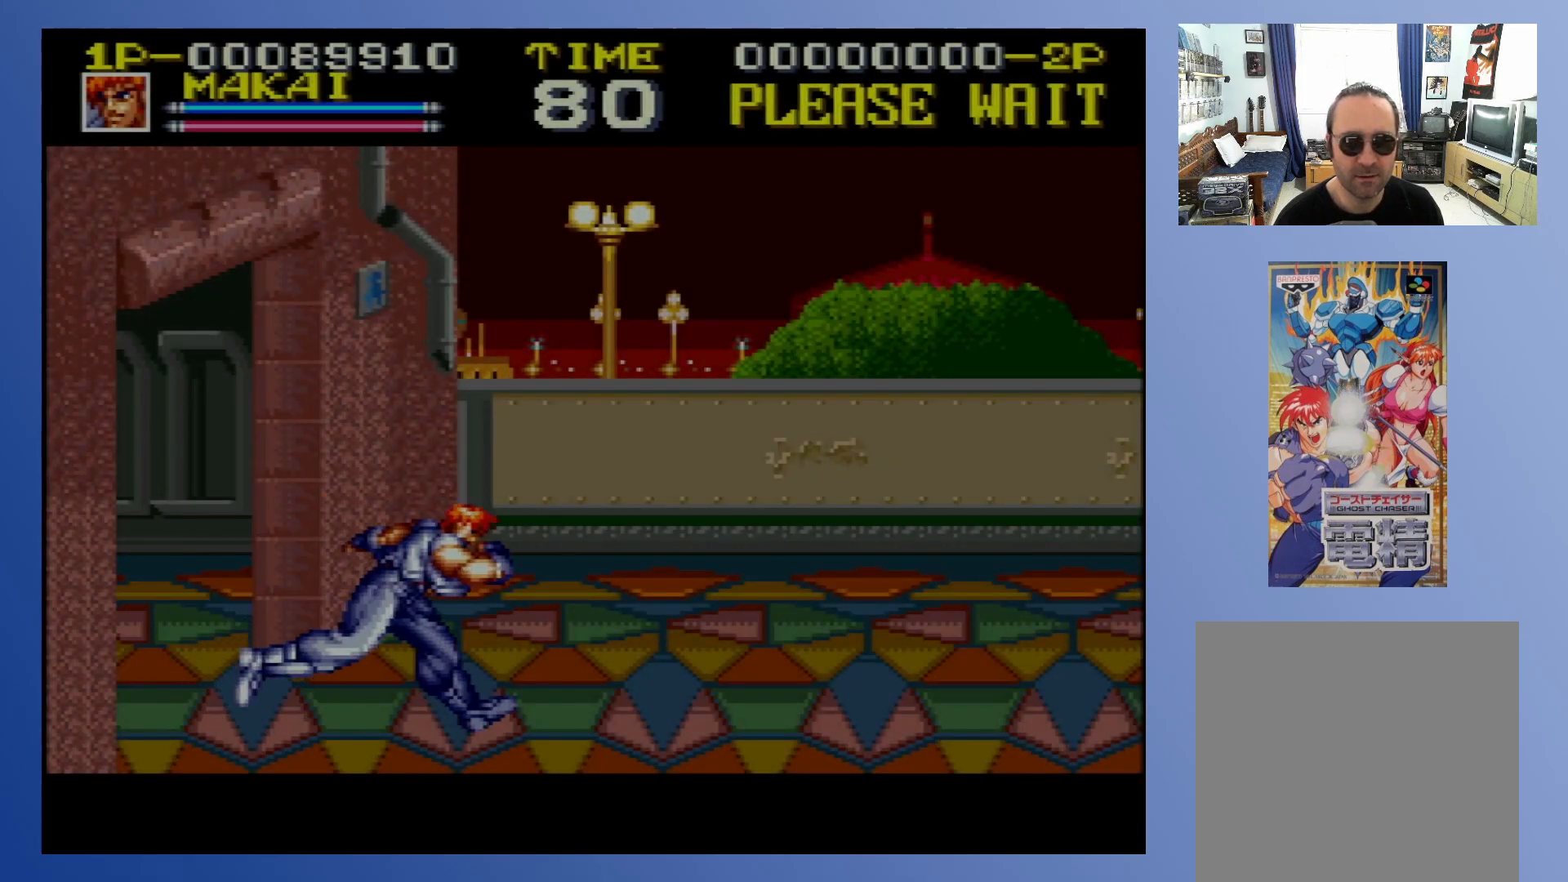
{"buttons": [], "events": []}
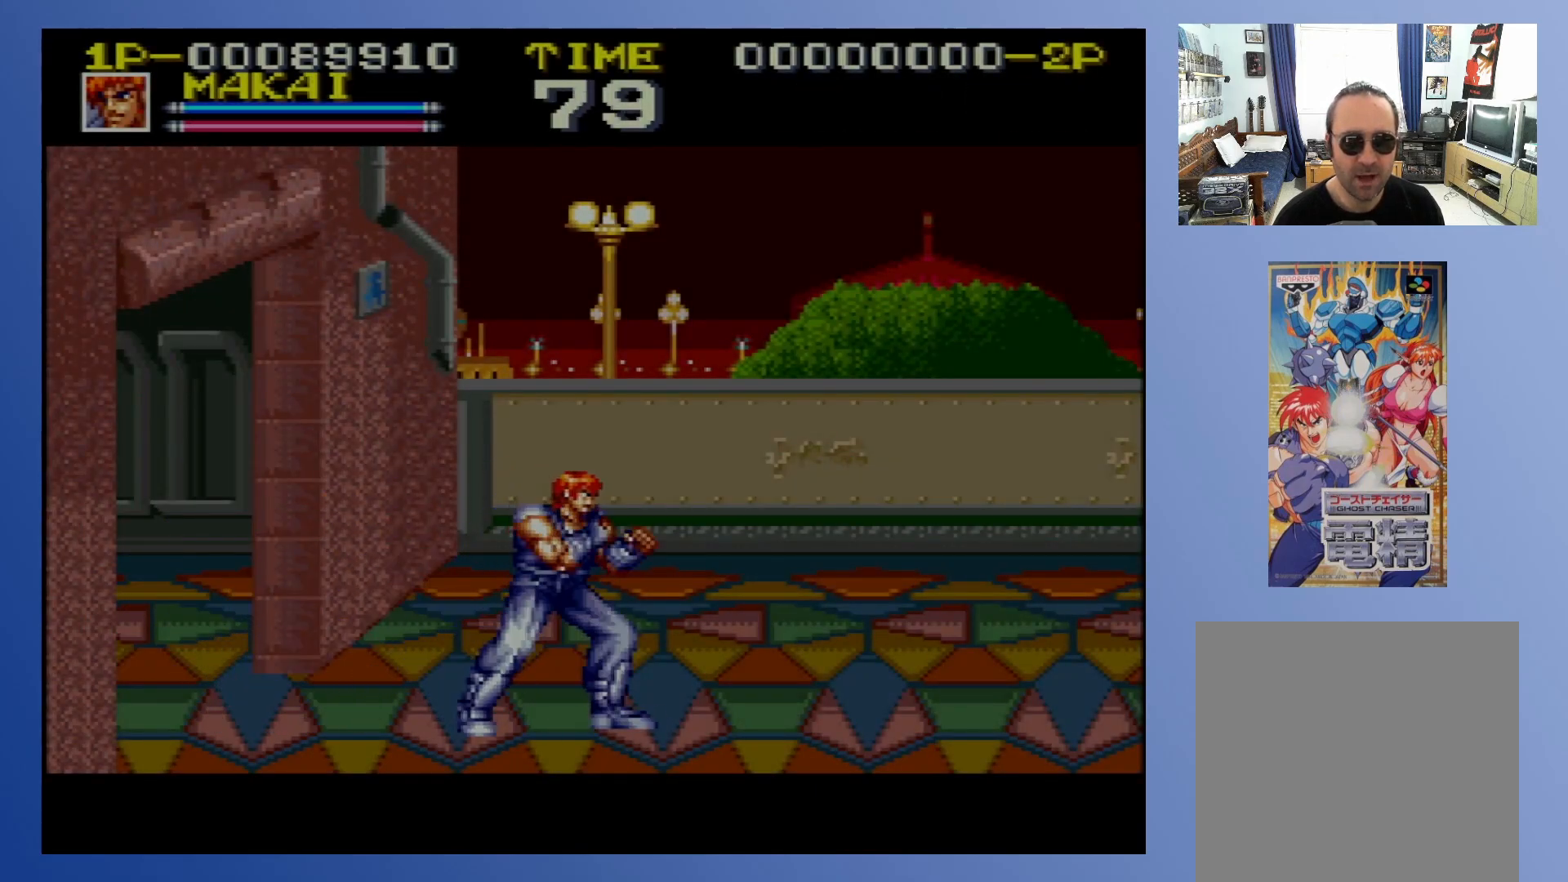
{"buttons": ["X"], "events": [[233, "X", "down"]]}
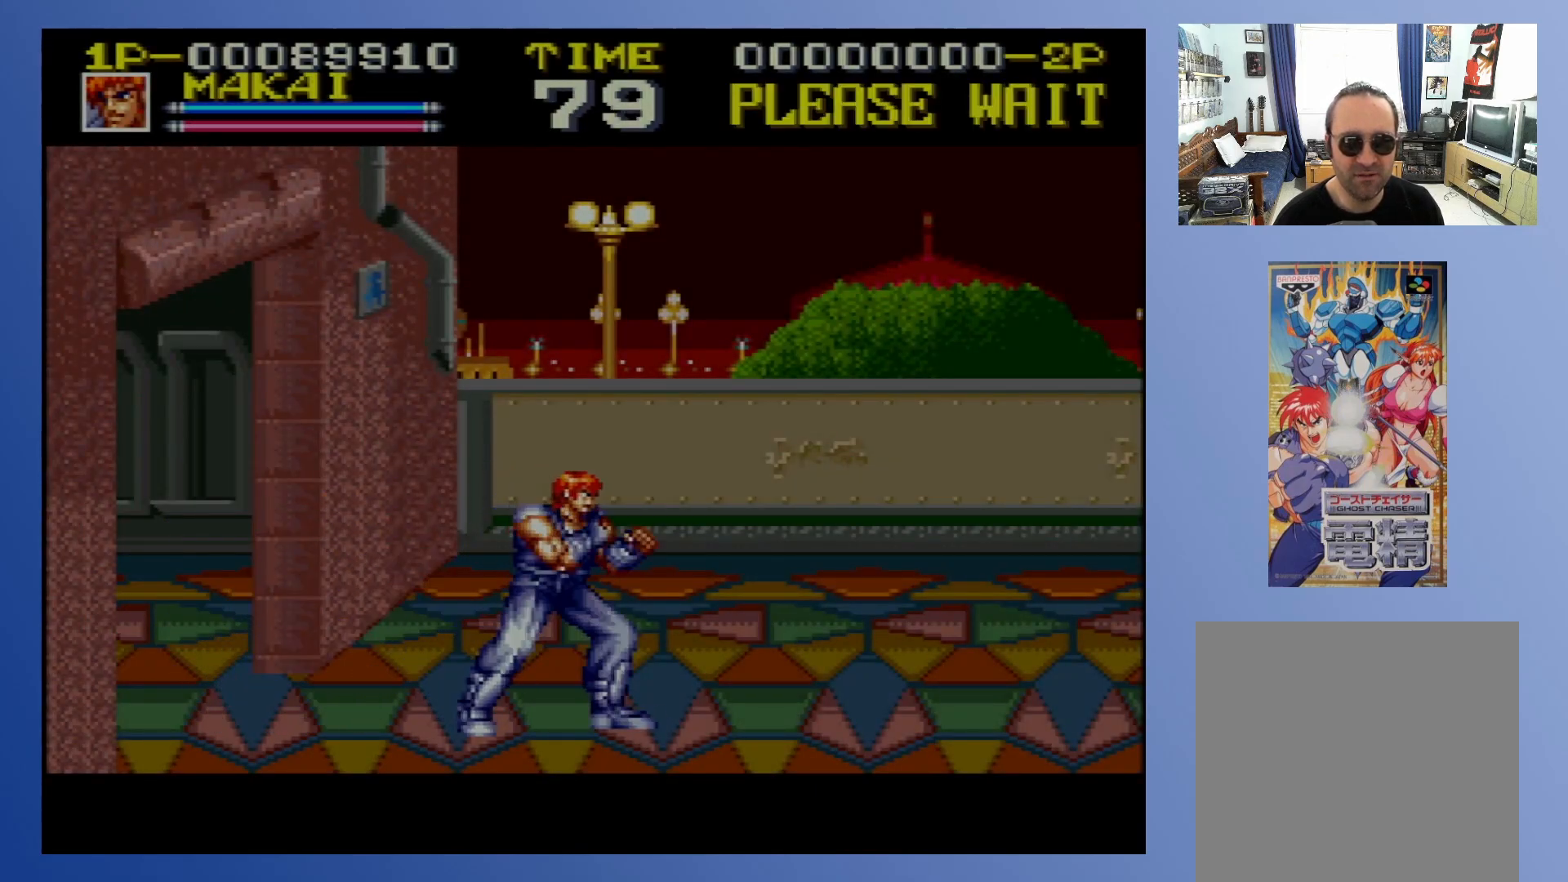
{"buttons": ["X"], "events": []}
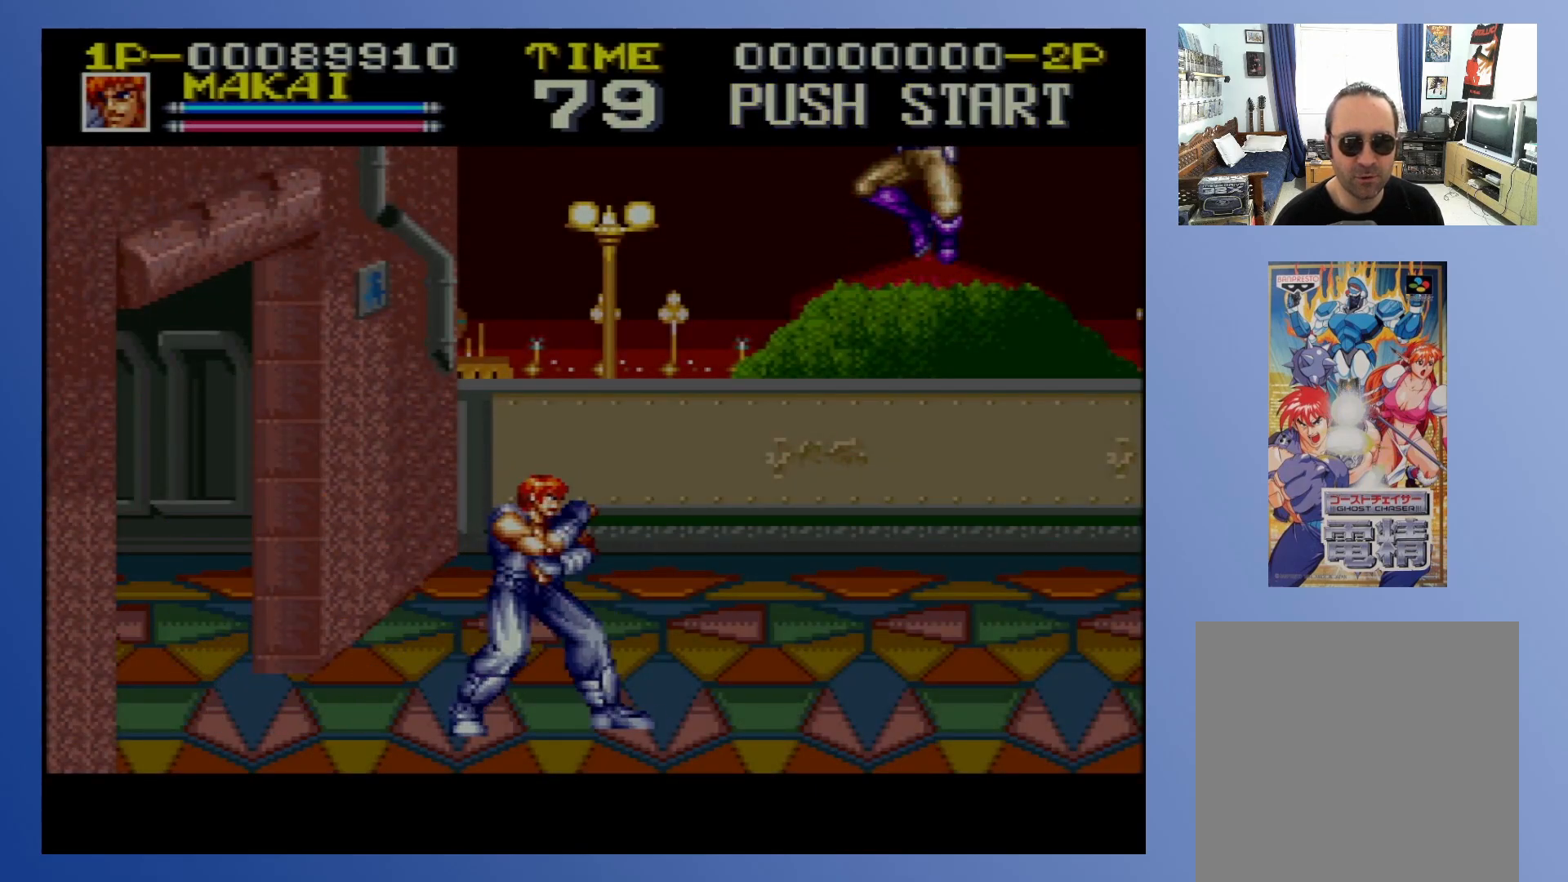
{"buttons": [], "events": [[100, "X", "up"]]}
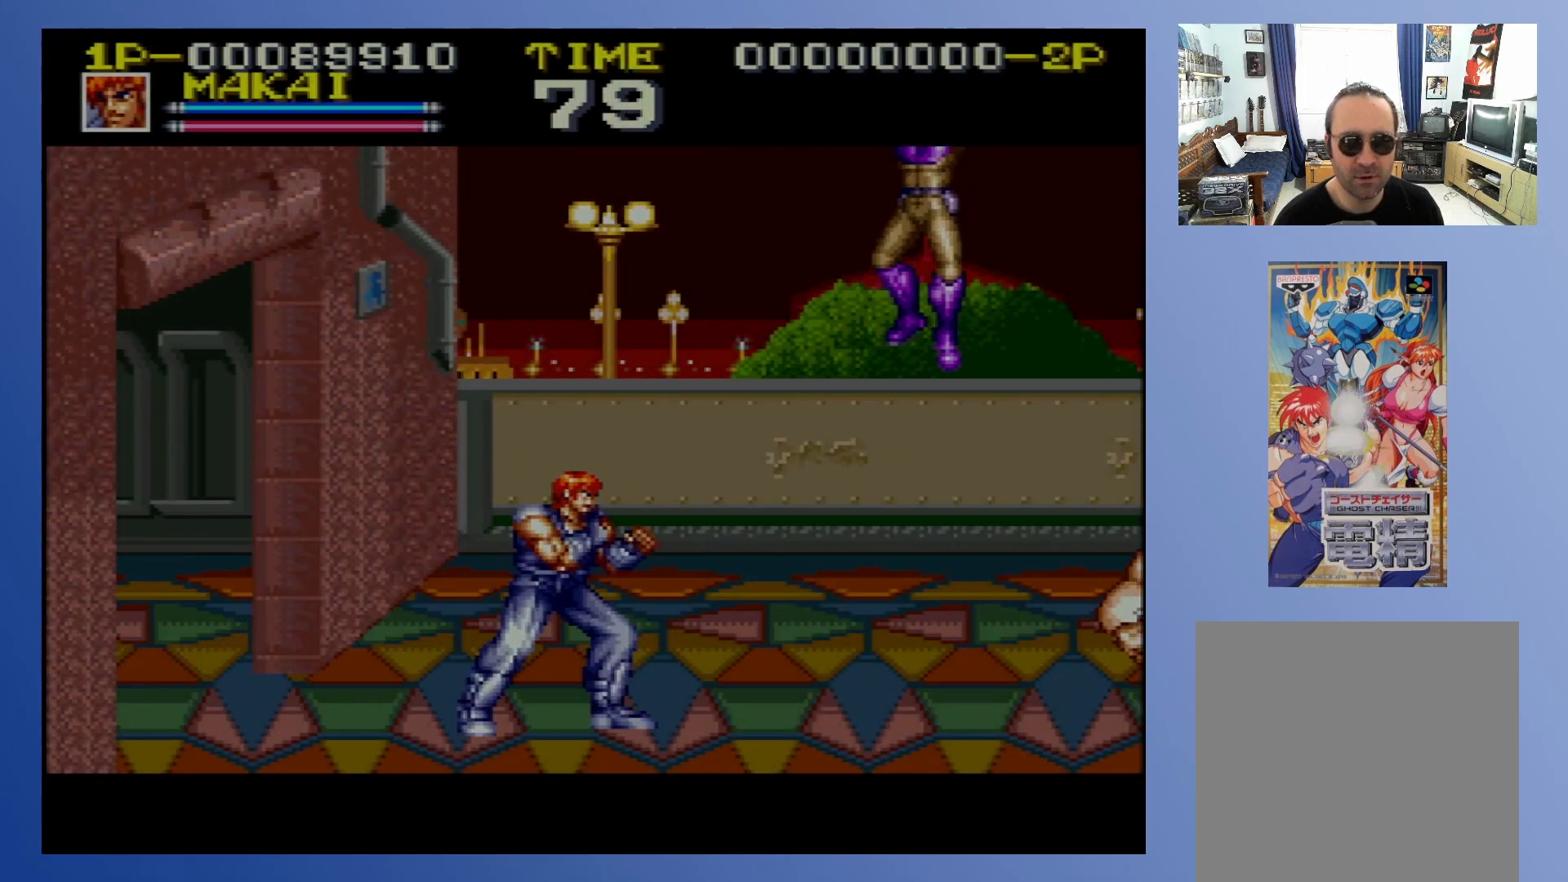
{"buttons": ["X", "DPAD_RIGHT"], "events": [[17, "X", "down"], [283, "DPAD_LEFT", "down"], [433, "DPAD_DOWN", "down"], [450, "DPAD_DOWN", "up"], [450, "DPAD_LEFT", "up"], [450, "DPAD_RIGHT", "down"]]}
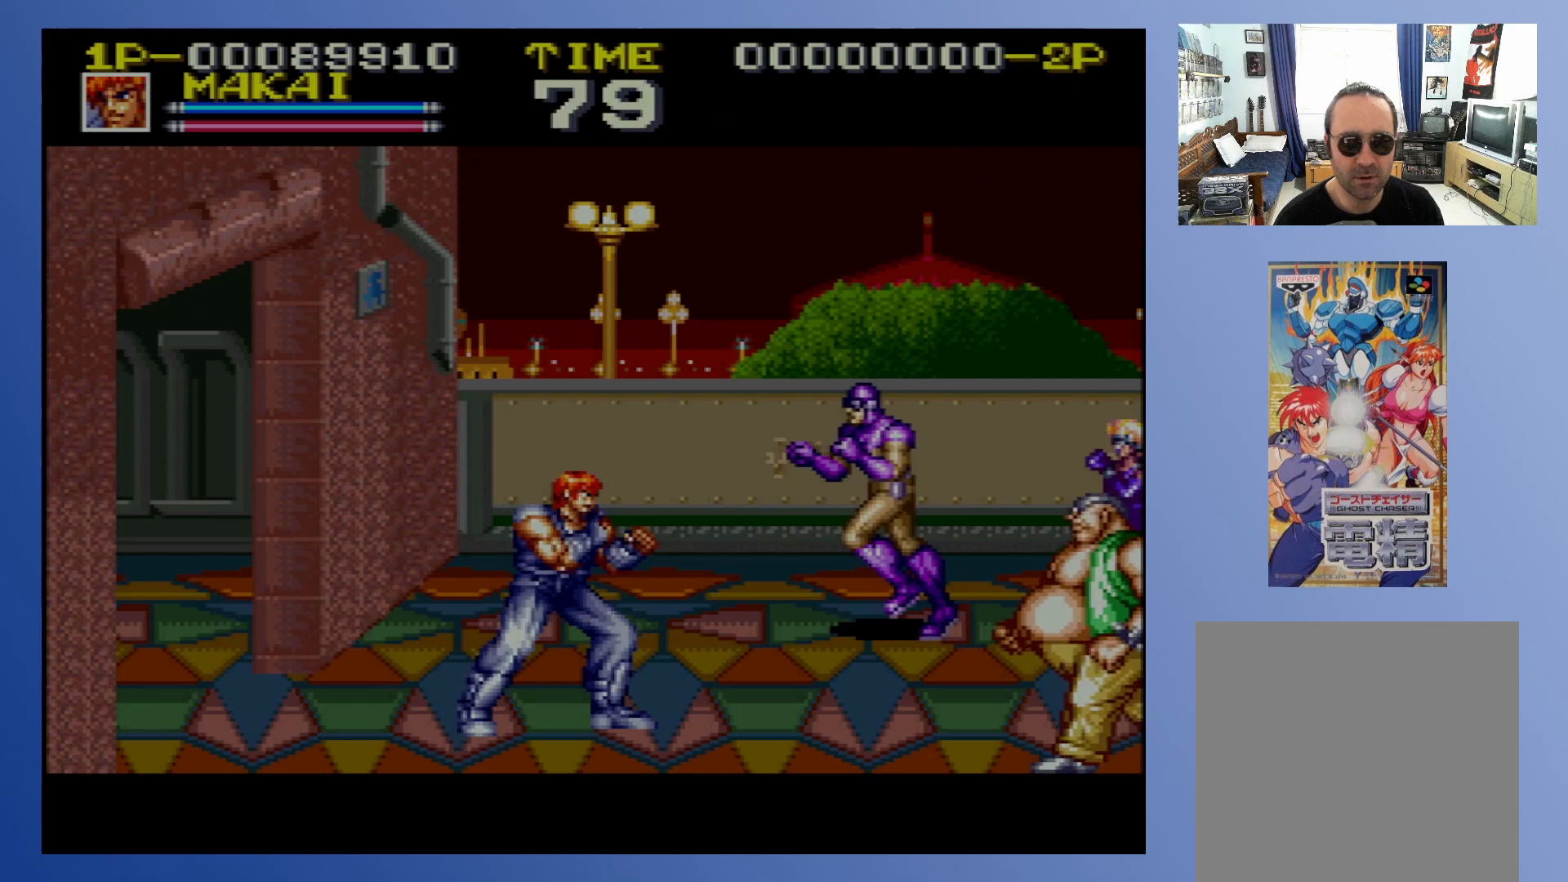
{"buttons": ["DPAD_LEFT"]}
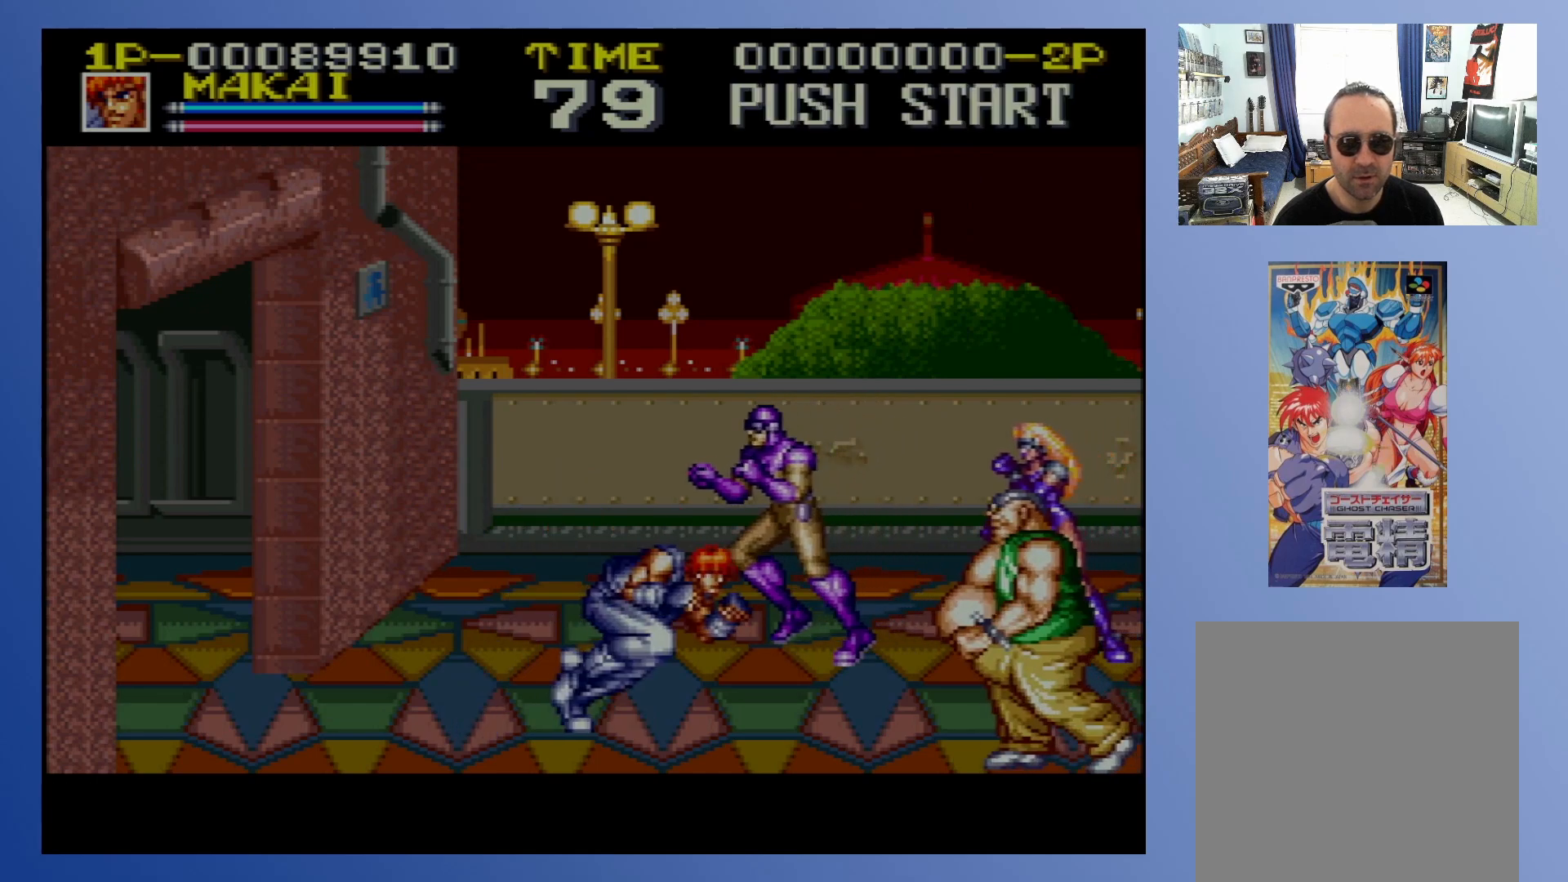
{"buttons": ["X"]}
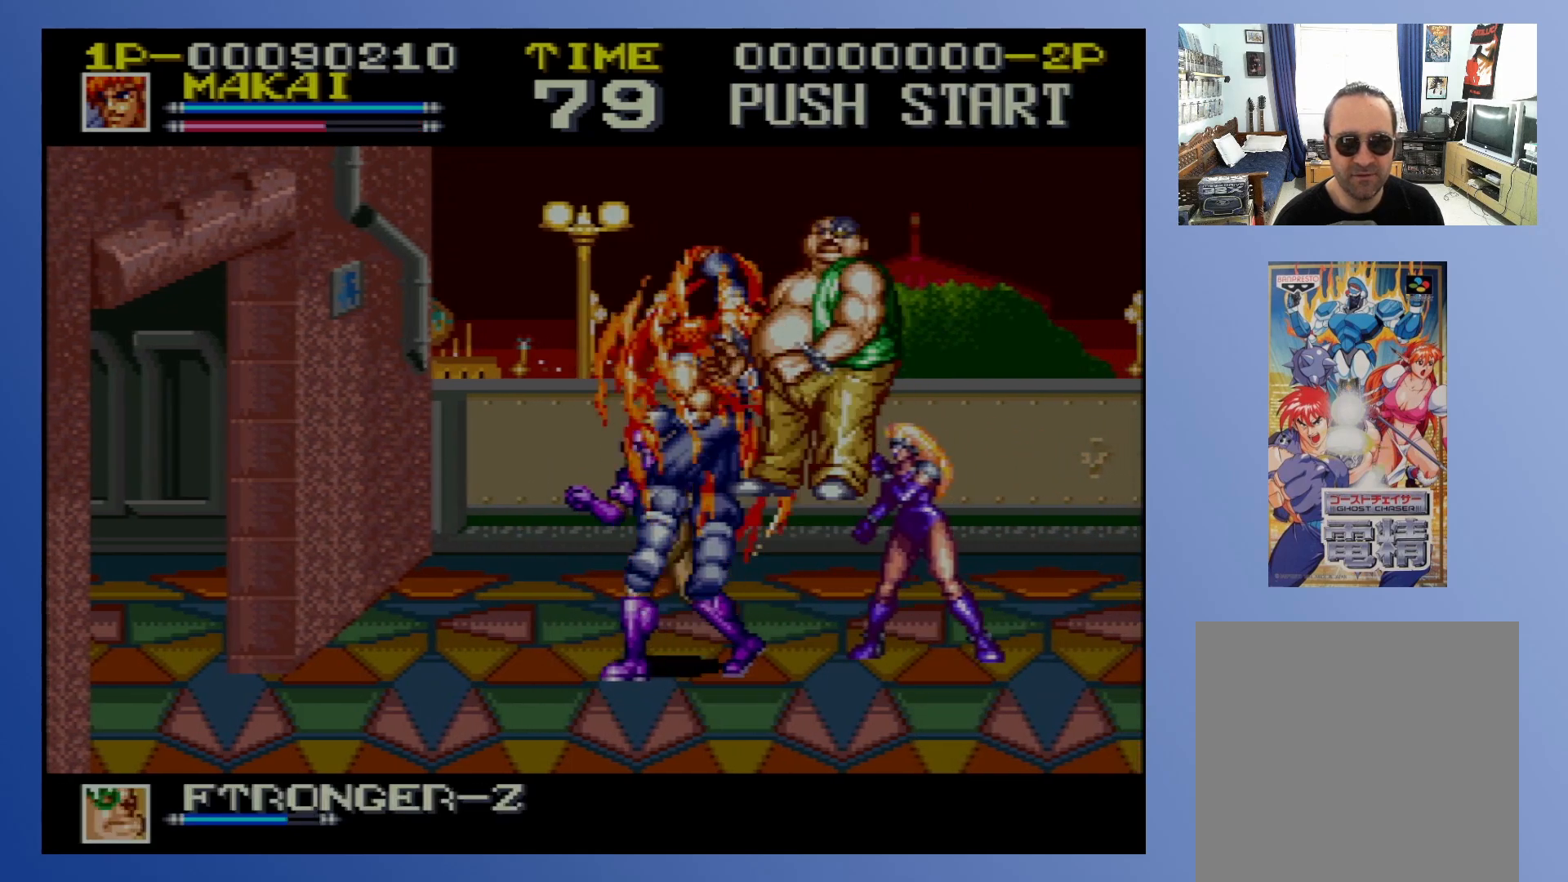
{"buttons": ["X"], "events": [[67, "X", "up"], [133, "X", "down"], [217, "X", "up"], [283, "X", "down"], [383, "X", "up"], [450, "X", "down"]]}
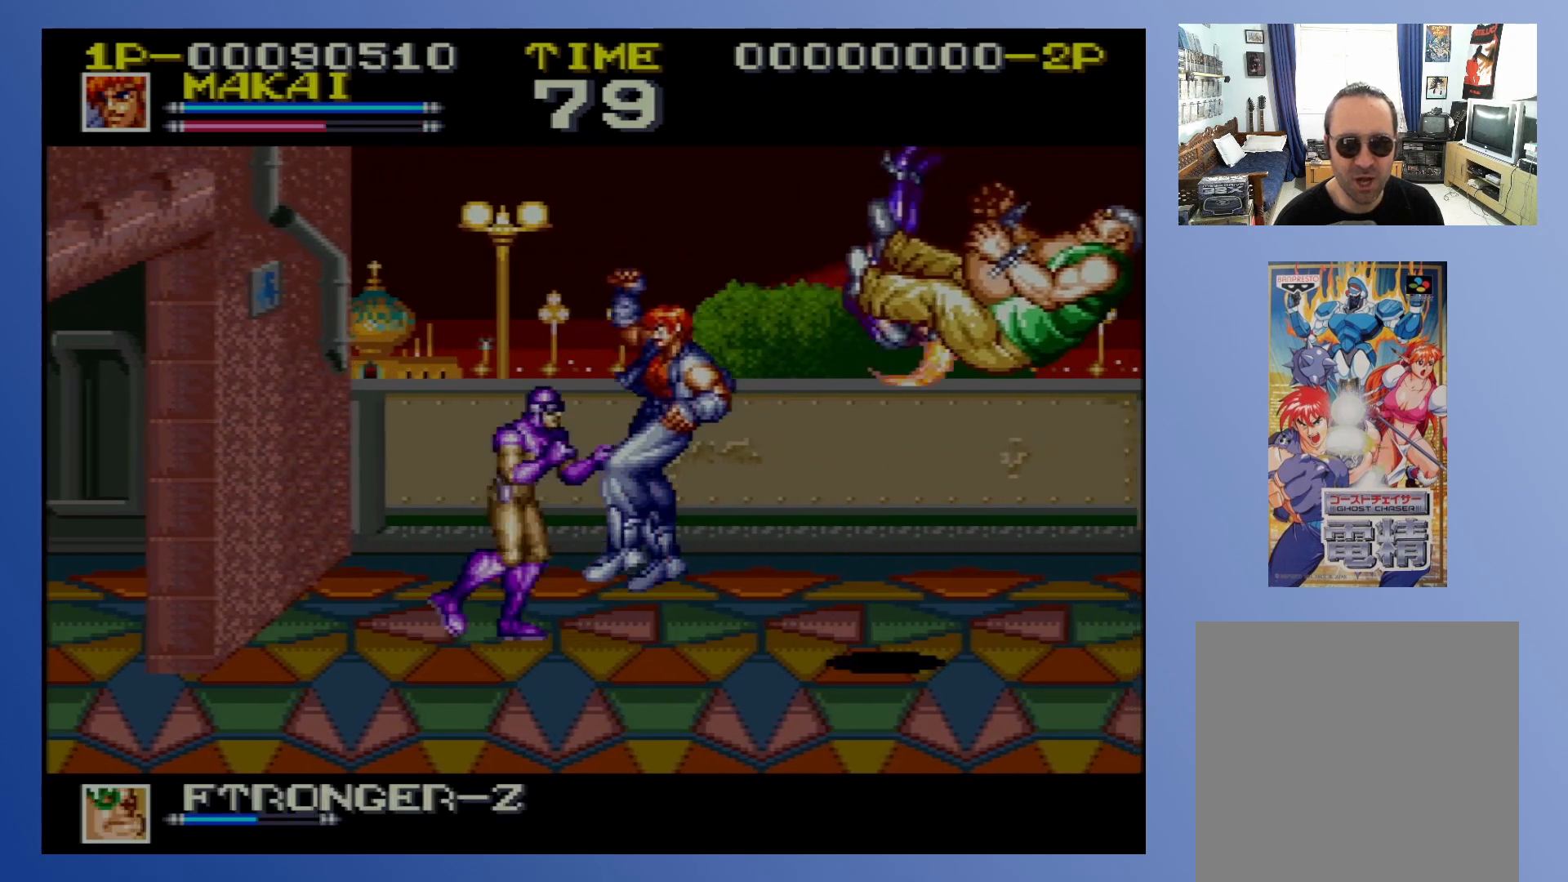
{"buttons": ["DPAD_DOWN", "DPAD_LEFT"], "events": [[33, "X", "up"], [217, "DPAD_DOWN", "down"], [233, "DPAD_LEFT", "down"]]}
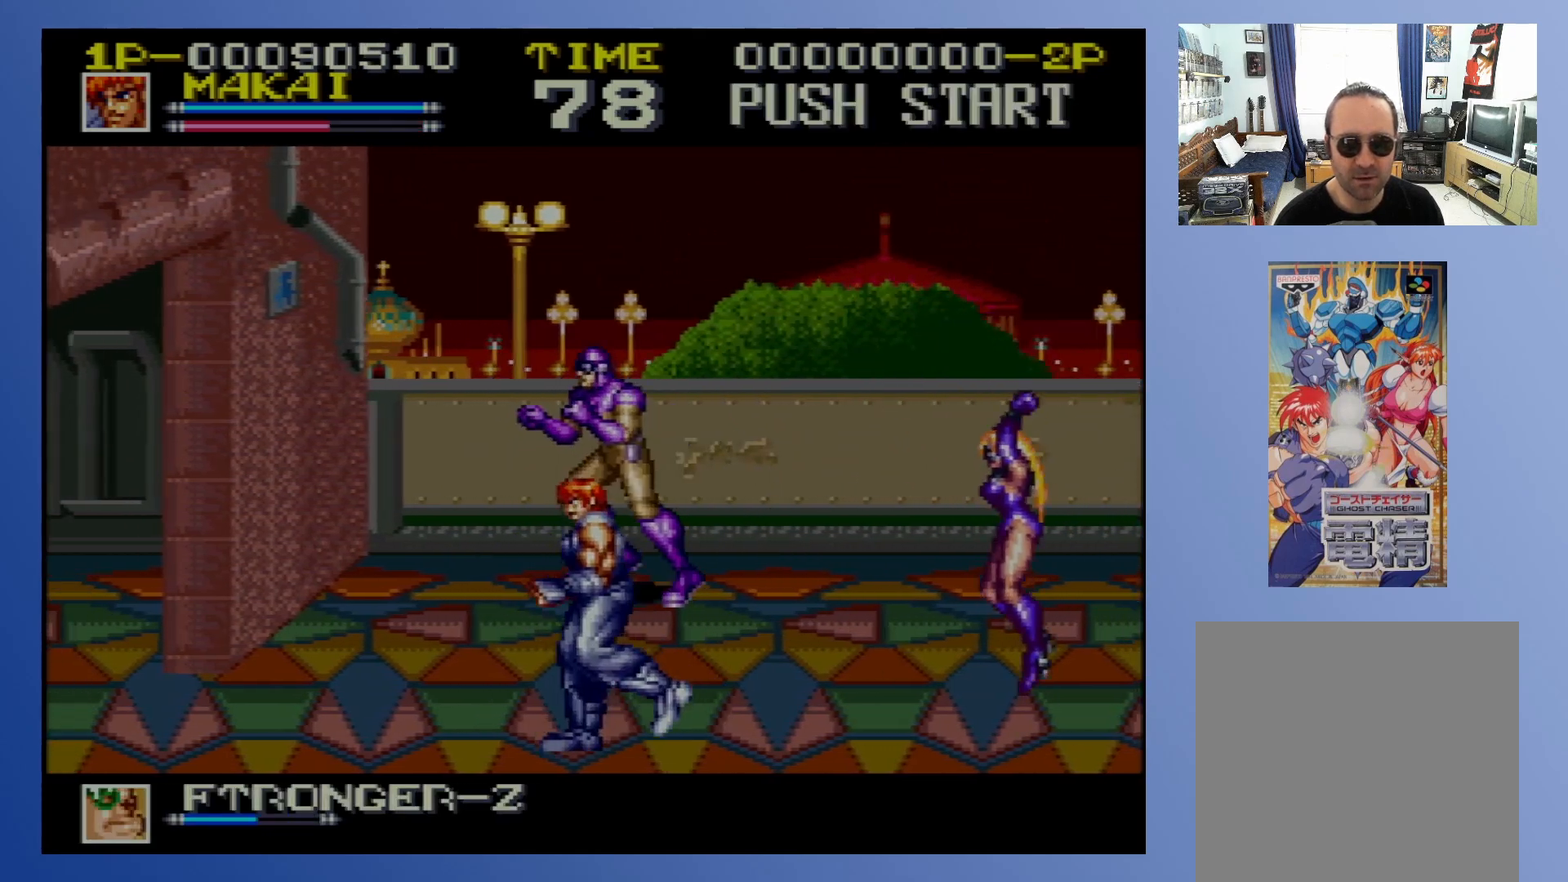
{"buttons": ["DPAD_UP", "DPAD_RIGHT"], "events": [[217, "DPAD_DOWN", "up"], [267, "DPAD_UP", "down"], [483, "DPAD_LEFT", "up"], [500, "DPAD_RIGHT", "down"]]}
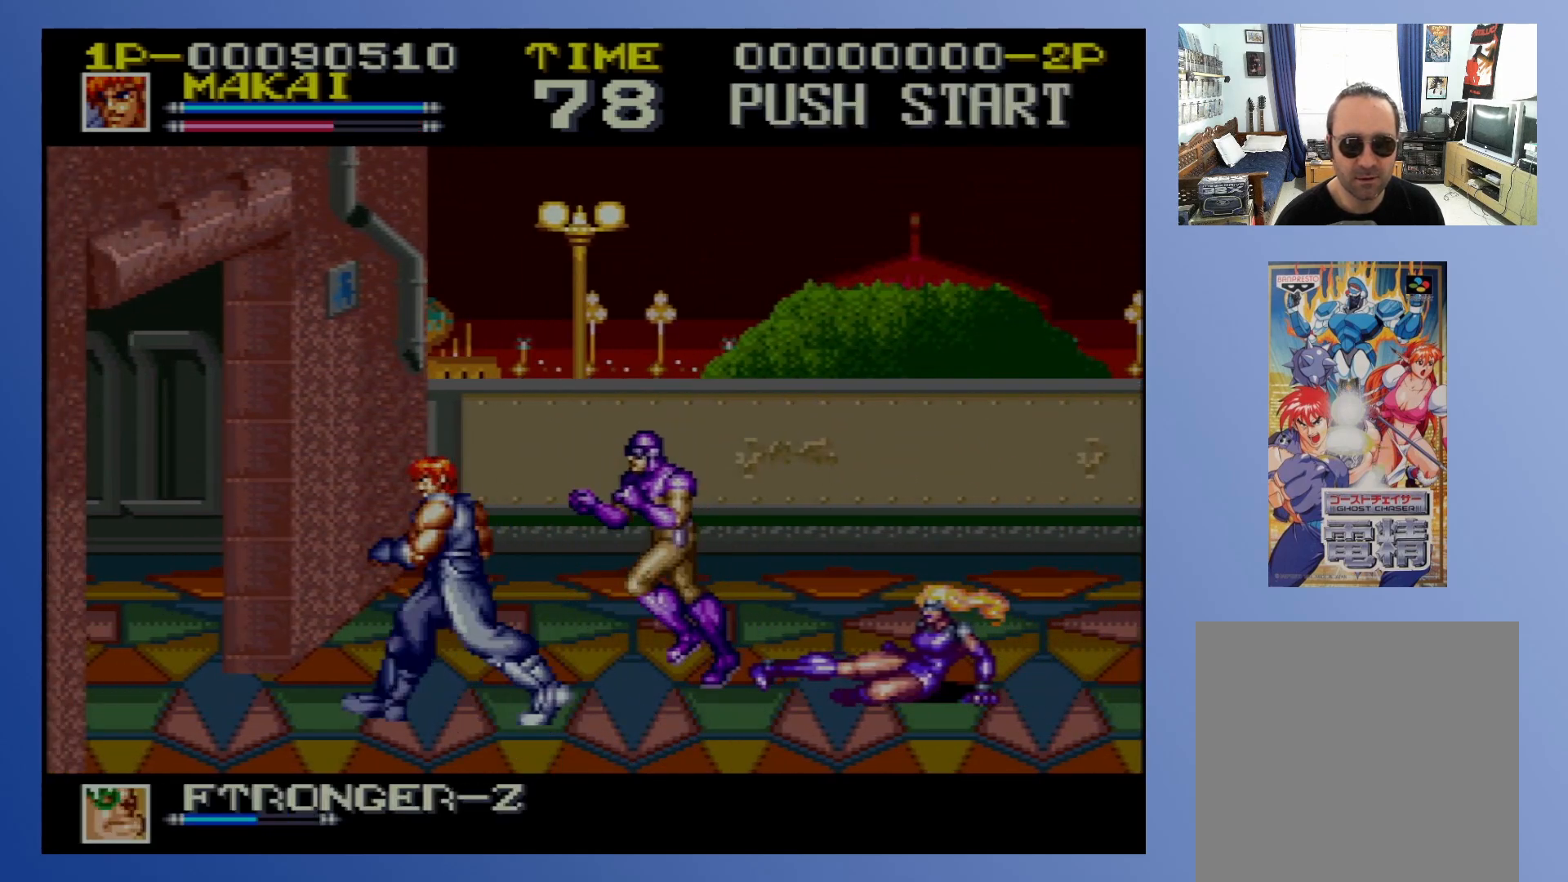
{"buttons": ["X", "DPAD_DOWN", "DPAD_LEFT"]}
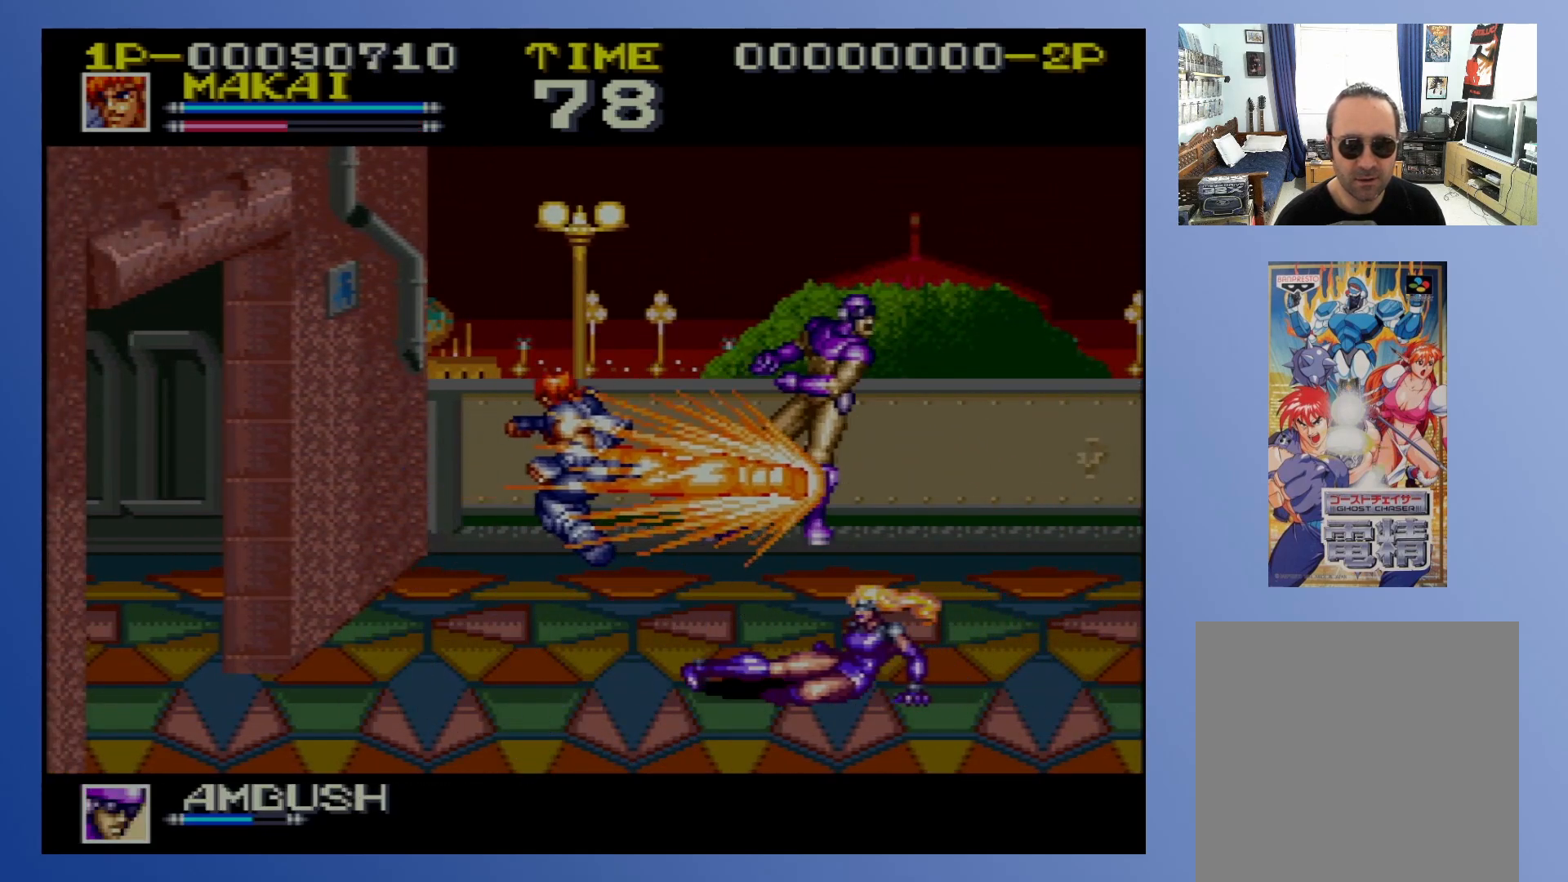
{"buttons": ["X"], "events": [[67, "DPAD_LEFT", "up"], [83, "DPAD_RIGHT", "down"], [100, "DPAD_DOWN", "up"], [233, "DPAD_DOWN", "down"], [250, "DPAD_DOWN", "up"], [250, "DPAD_RIGHT", "up"], [317, "DPAD_DOWN", "down"], [483, "DPAD_DOWN", "up"]]}
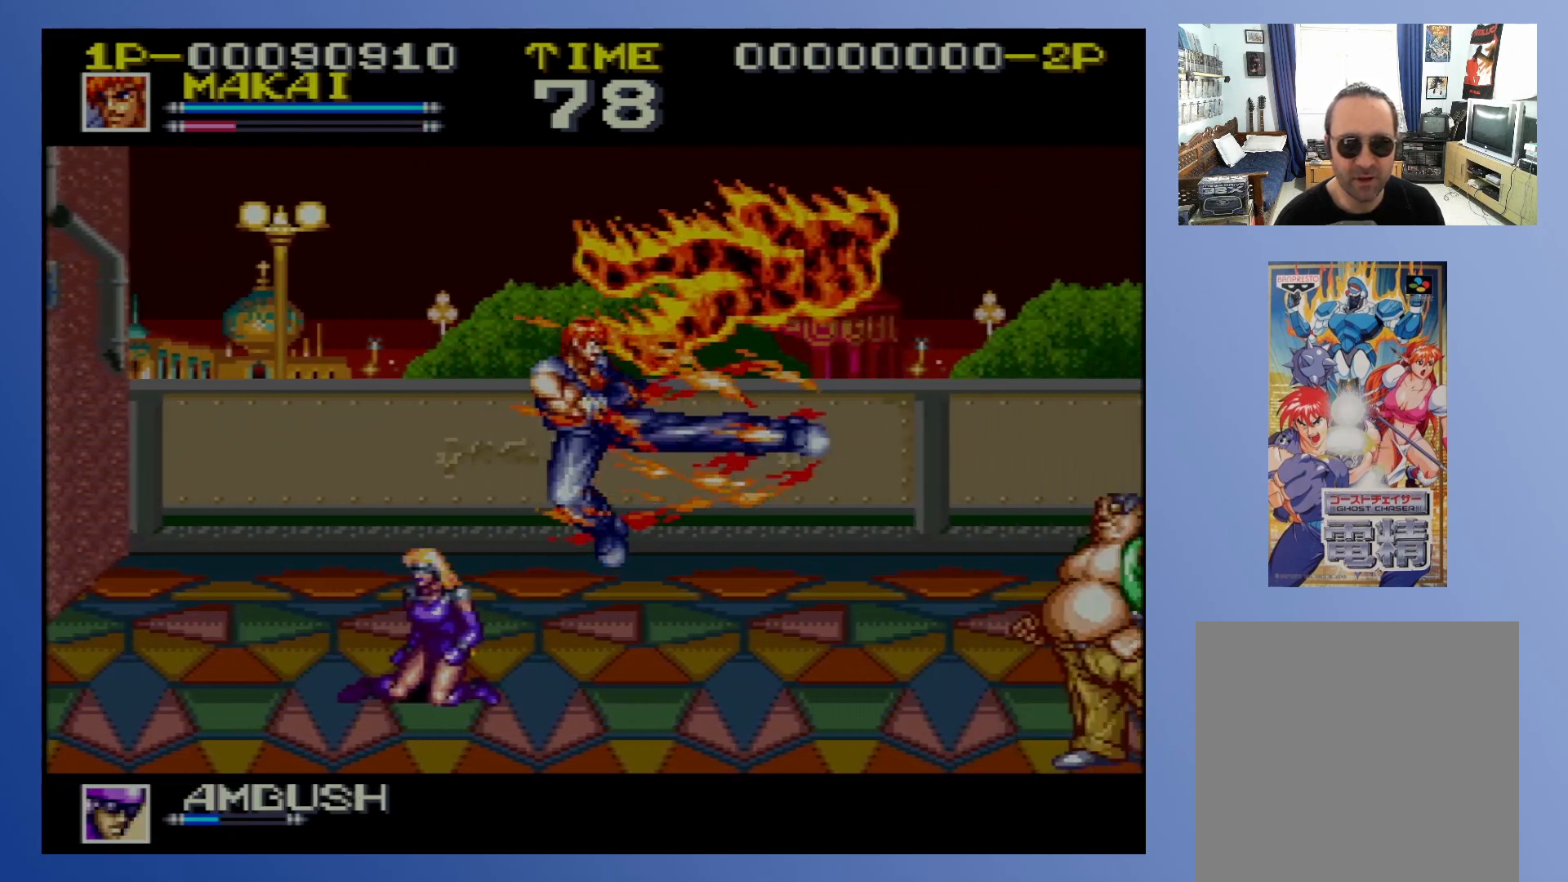
{"buttons": [], "events": [[200, "X", "up"]]}
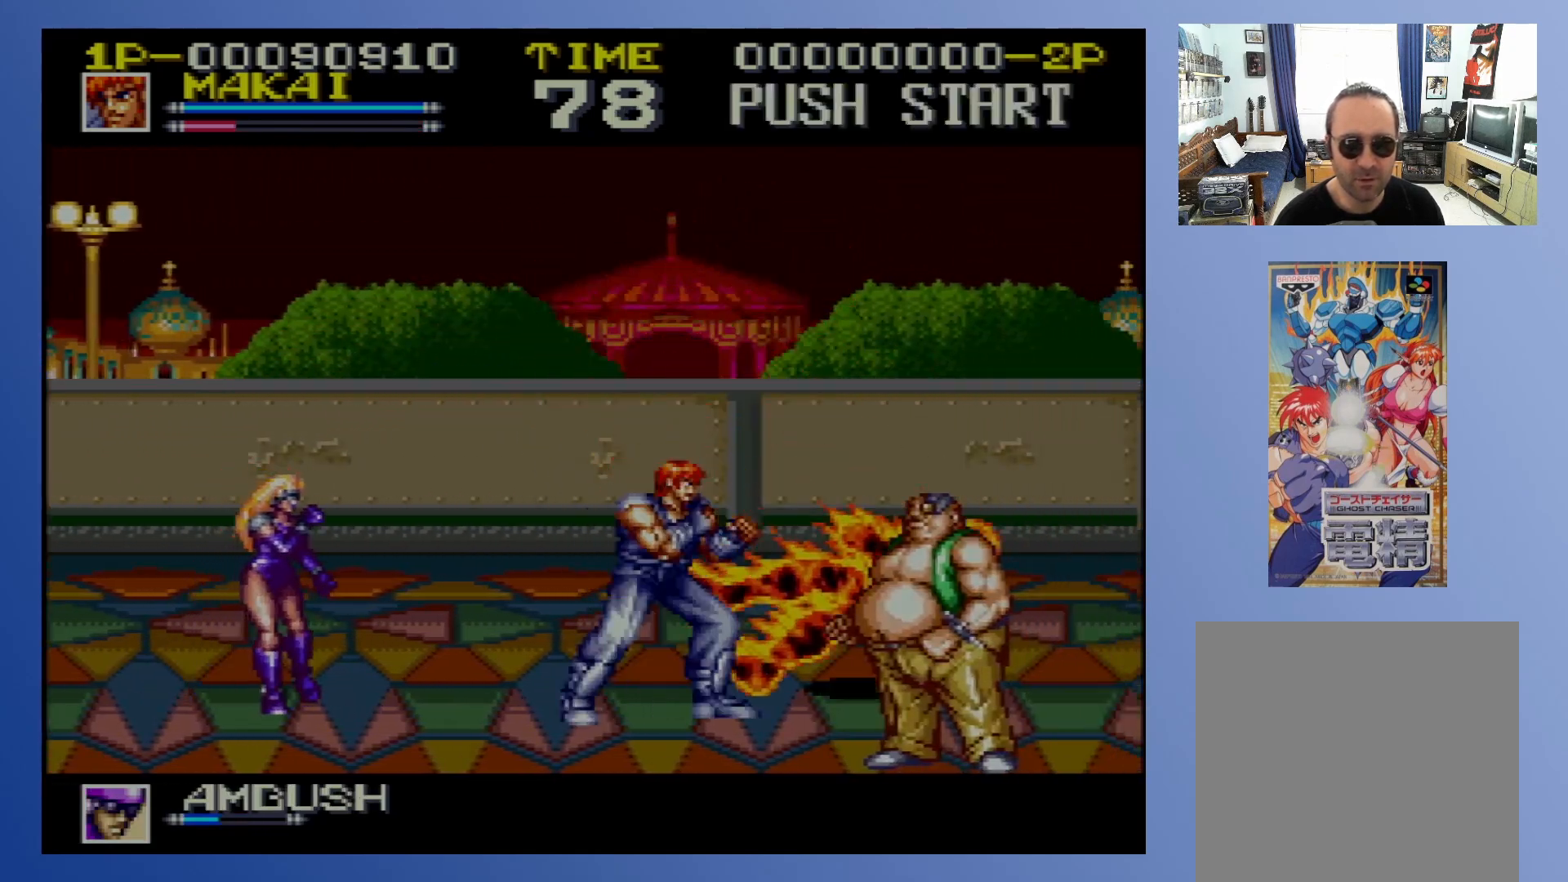
{"buttons": ["X", "DPAD_UP", "DPAD_LEFT"], "events": [[33, "DPAD_DOWN", "down"], [33, "DPAD_LEFT", "down"], [200, "DPAD_DOWN", "up"], [217, "DPAD_UP", "down"], [300, "DPAD_UP", "up"], [317, "X", "down"], [333, "DPAD_LEFT", "up"], [450, "DPAD_LEFT", "down"], [450, "DPAD_UP", "down"]]}
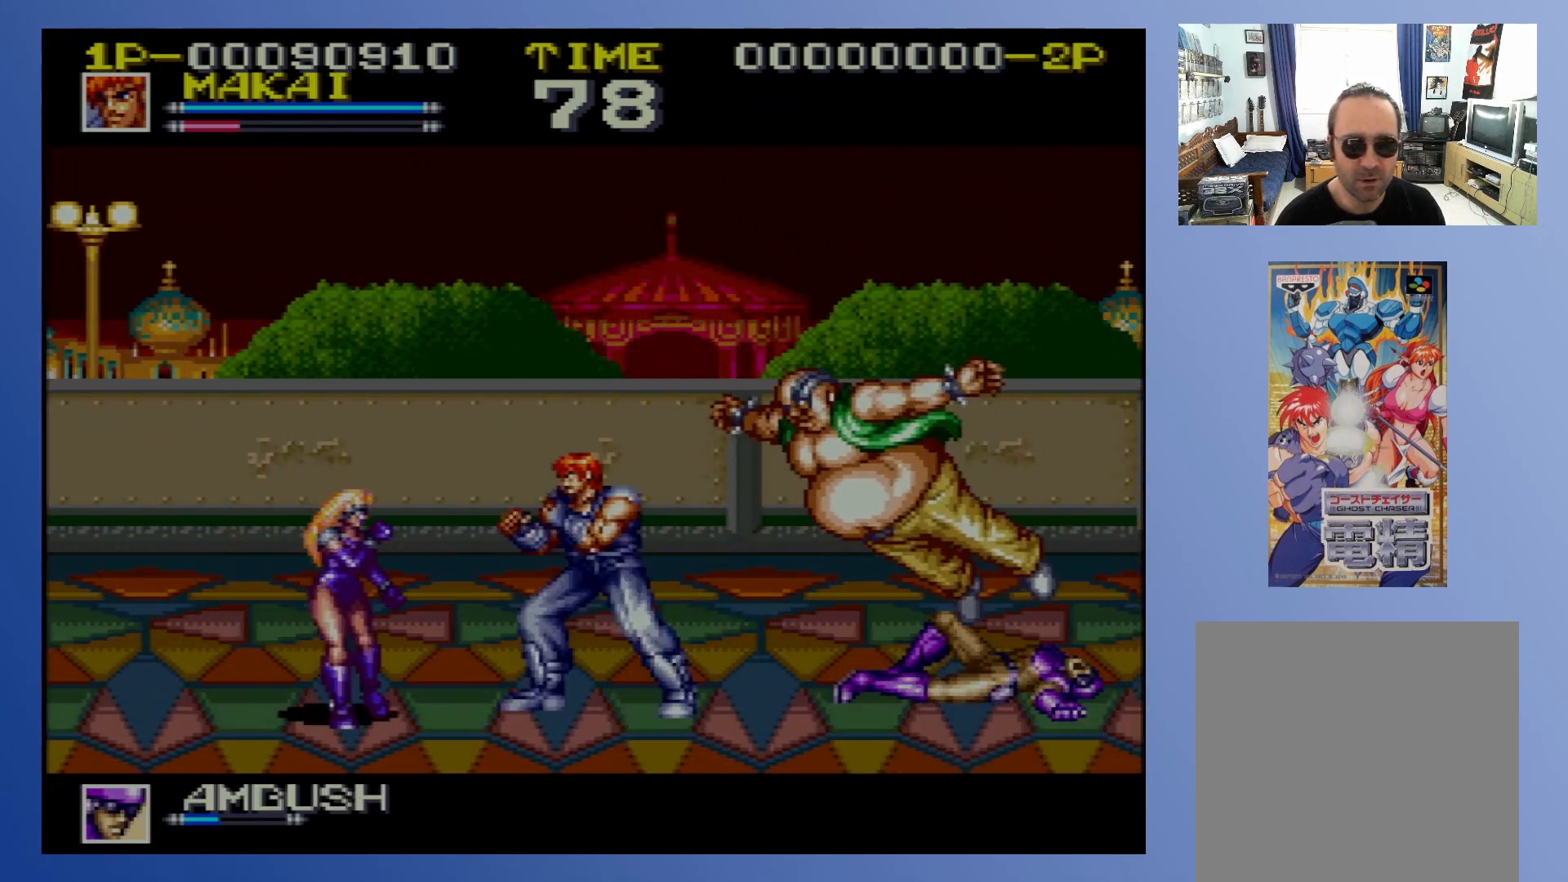
{"buttons": ["X", "DPAD_UP", "DPAD_LEFT"], "events": [[67, "DPAD_UP", "up"], [83, "DPAD_LEFT", "up"], [133, "DPAD_LEFT", "down"], [133, "DPAD_UP", "down"], [233, "DPAD_UP", "up"], [267, "DPAD_LEFT", "up"], [317, "DPAD_DOWN", "down"], [317, "DPAD_LEFT", "down"], [450, "DPAD_DOWN", "up"], [450, "DPAD_UP", "down"]]}
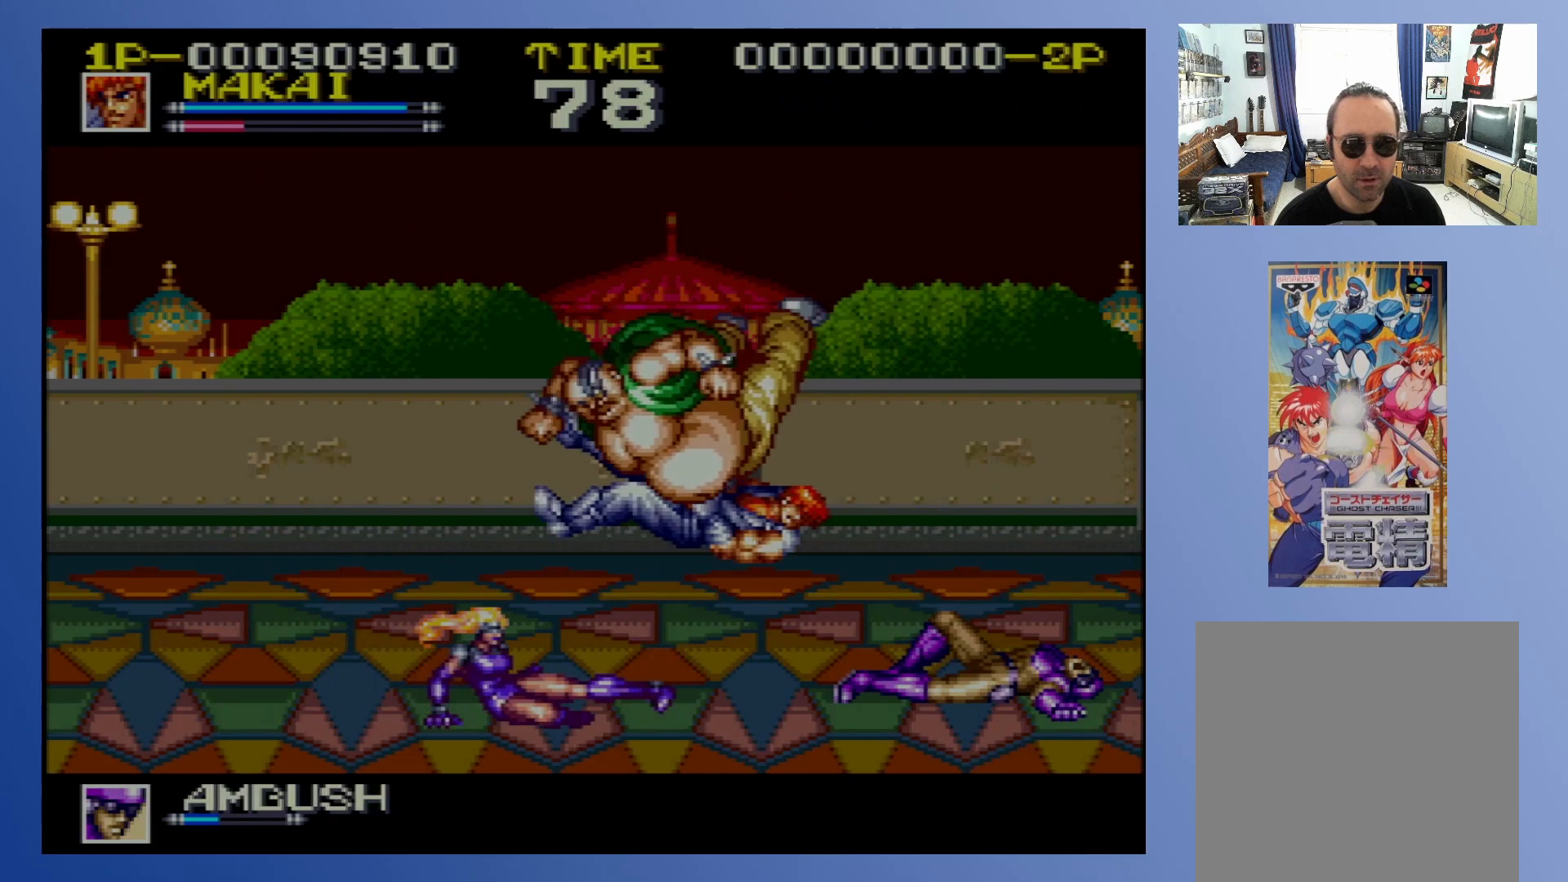
{"buttons": ["X"], "events": [[83, "DPAD_DOWN", "down"], [83, "DPAD_UP", "up"], [250, "DPAD_DOWN", "up"], [283, "DPAD_UP", "down"], [383, "DPAD_UP", "up"], [467, "DPAD_LEFT", "up"]]}
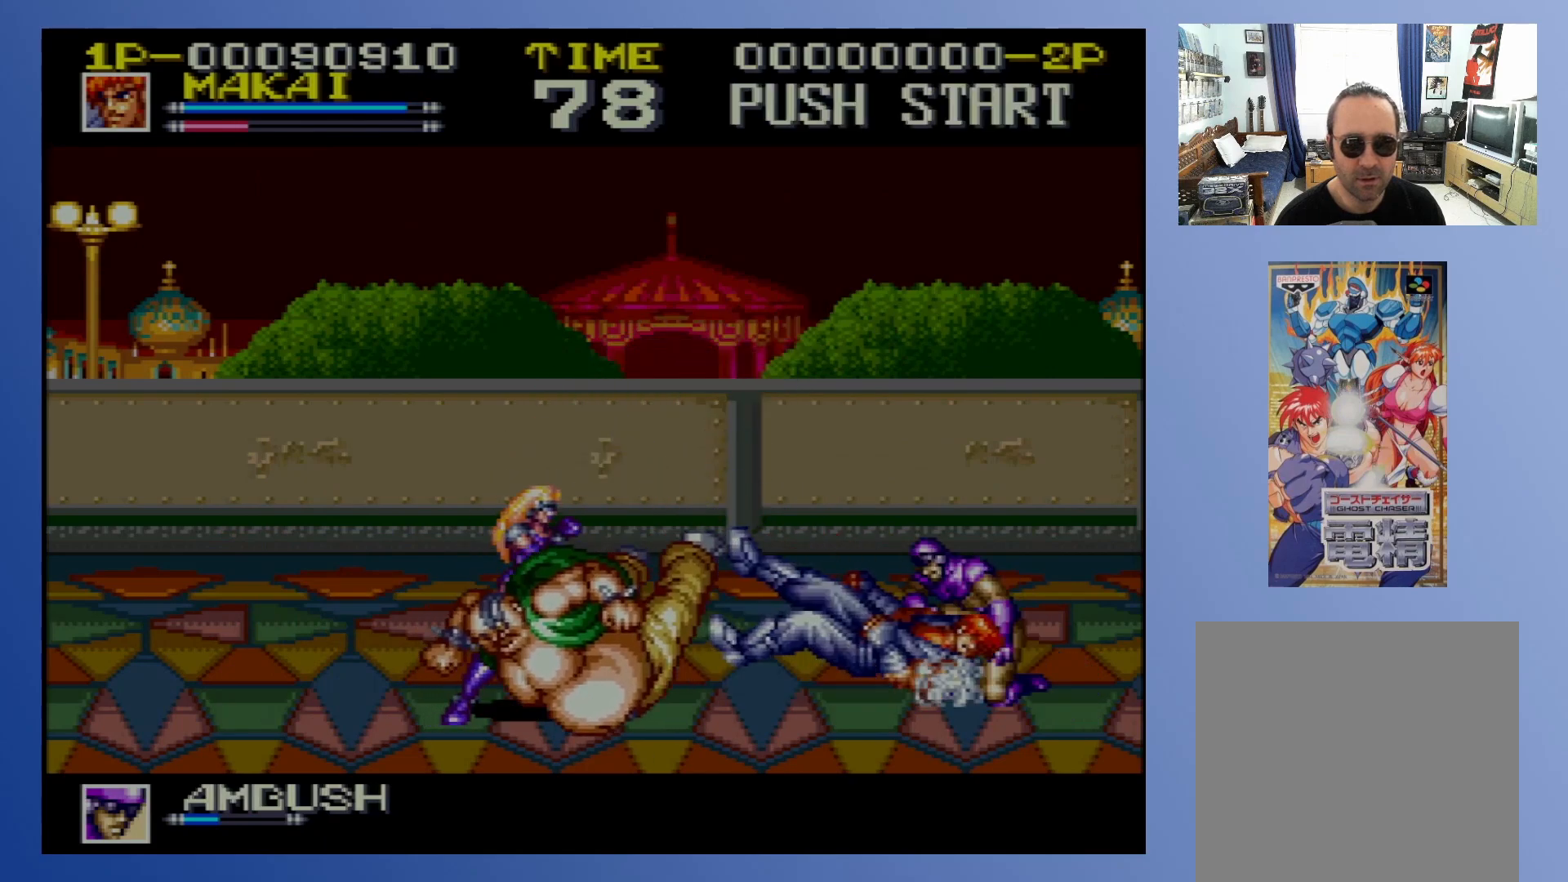
{"buttons": ["X", "DPAD_LEFT"], "events": [[367, "X", "up"], [467, "DPAD_LEFT", "down"], [467, "X", "down"]]}
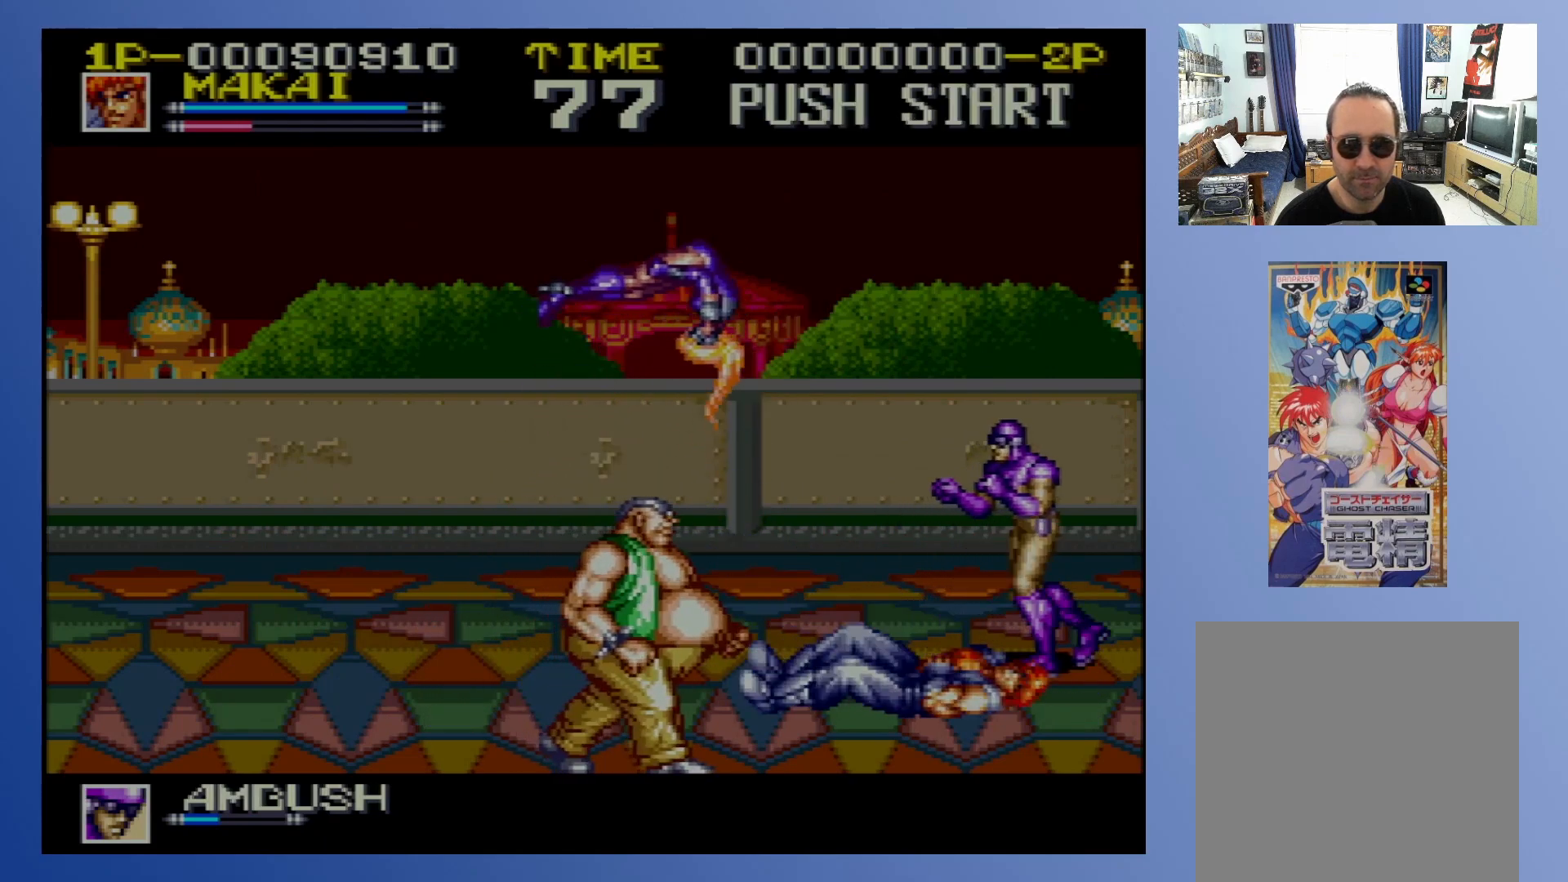
{"buttons": ["DPAD_LEFT"], "events": [[50, "X", "up"], [117, "X", "down"], [183, "DPAD_LEFT", "up"], [217, "X", "up"], [317, "X", "down"], [383, "X", "up"], [417, "DPAD_LEFT", "down"]]}